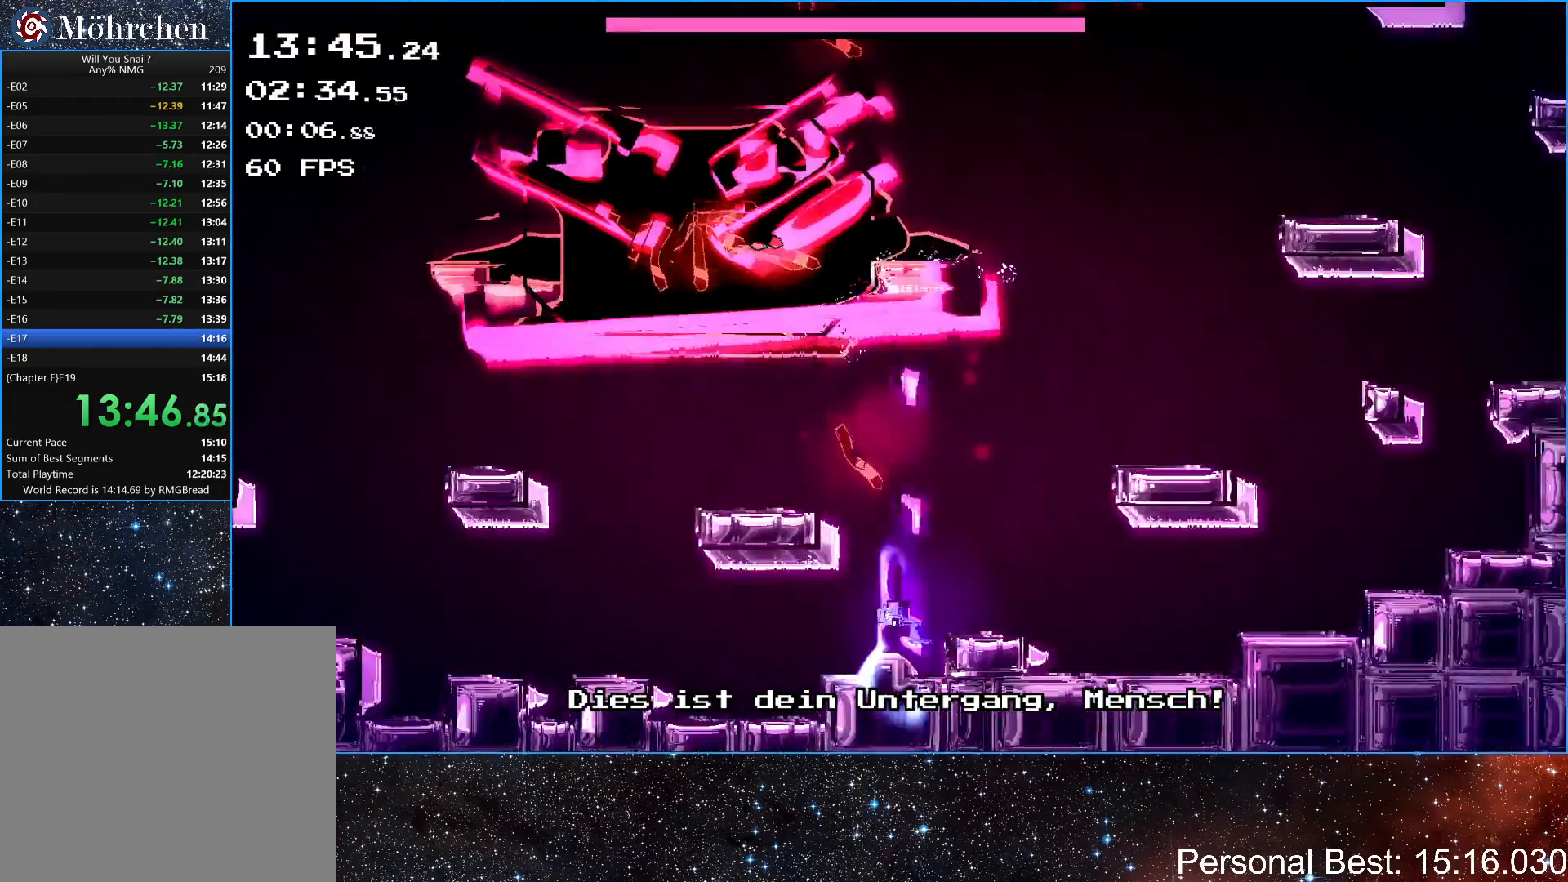
Gameplay with keyboard; each line is a JSON object with the keys held at the frame after it. "events" lists presses ("down") and releases ("up") of "down", "escape", "left", "q", "r", "return", "right" and "up" between this image and that frame as [ms after this image, input, new state], when the widget could be followed in between. No other keys are recorded. Mouse input is not recorded.
{"keys": ["right", "up"], "events": [[100, "up", "up"], [133, "right", "up"], [433, "right", "down"], [433, "up", "down"]]}
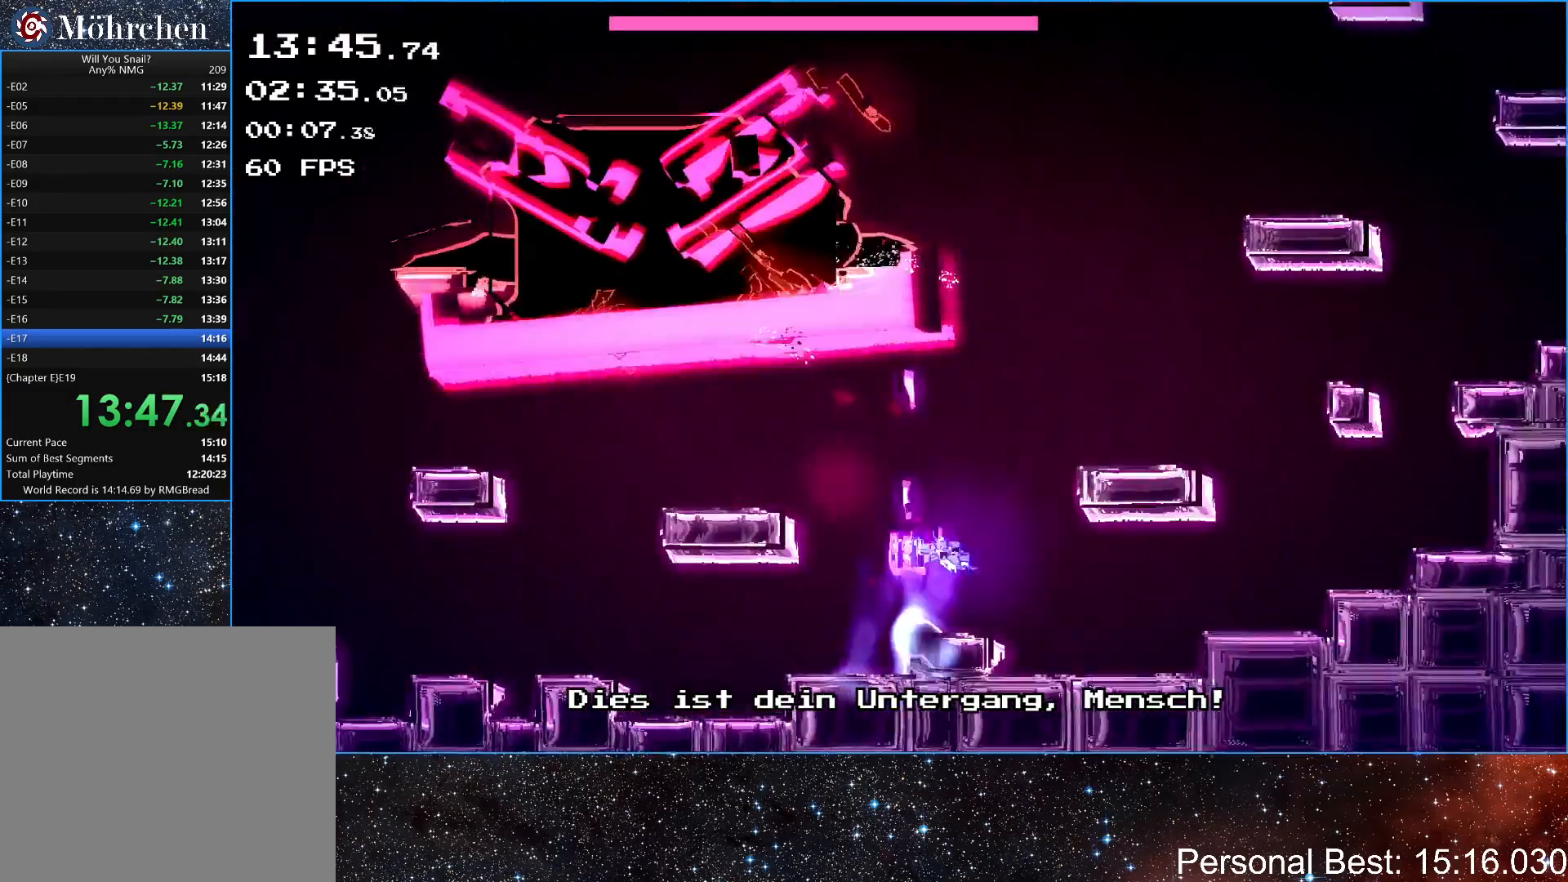
{"keys": ["right", "up"], "events": [[17, "right", "up"], [33, "up", "up"], [417, "up", "down"], [450, "right", "down"]]}
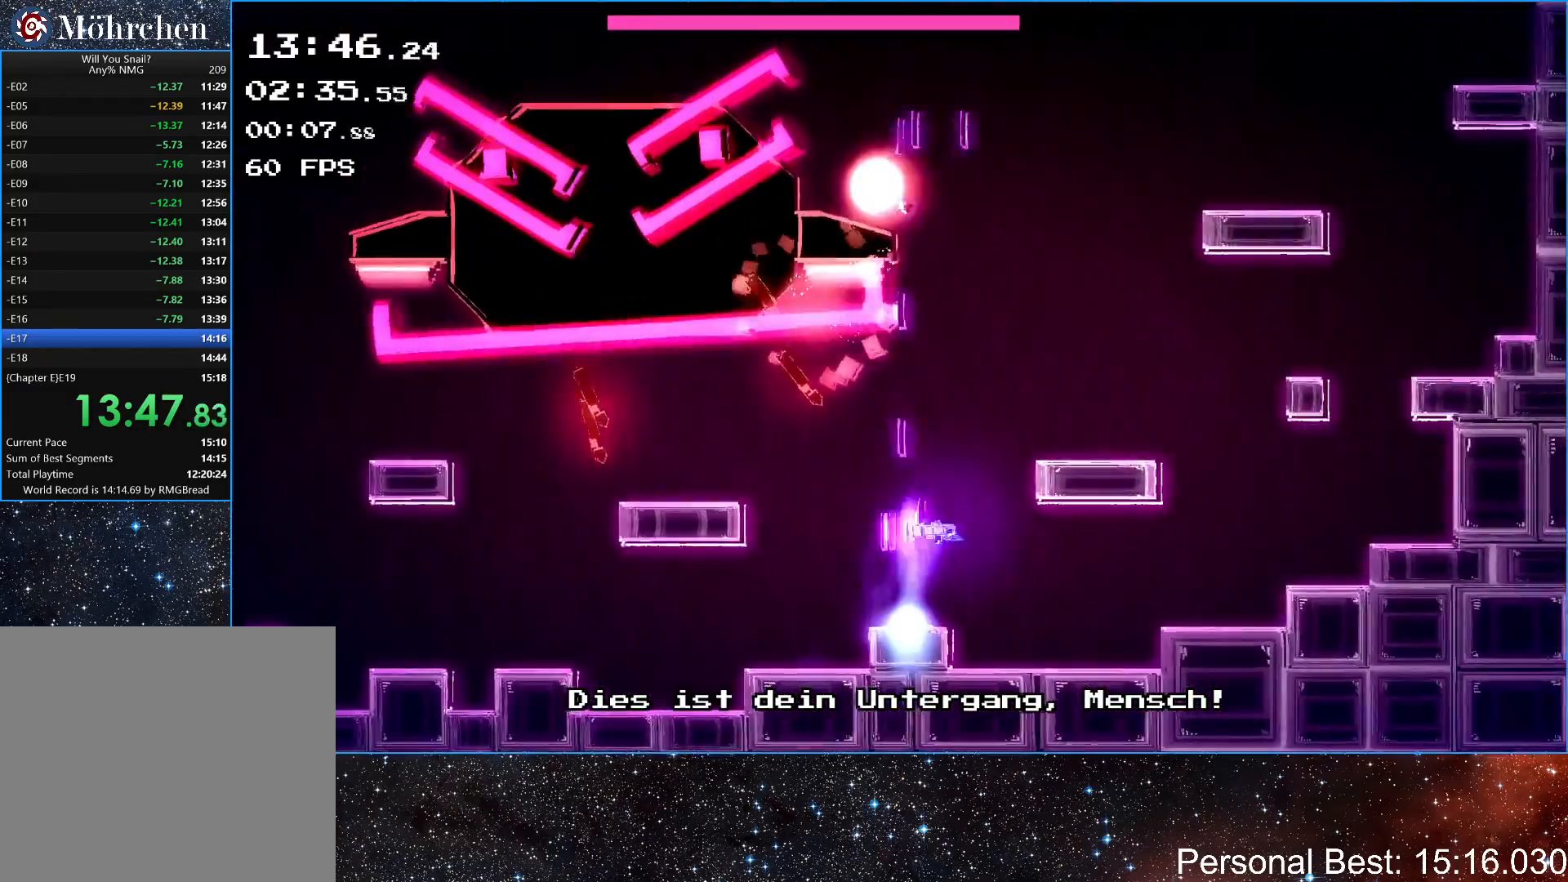
{"keys": ["right"], "events": [[33, "right", "up"], [50, "up", "up"], [167, "right", "down"], [183, "up", "down"], [333, "up", "up"]]}
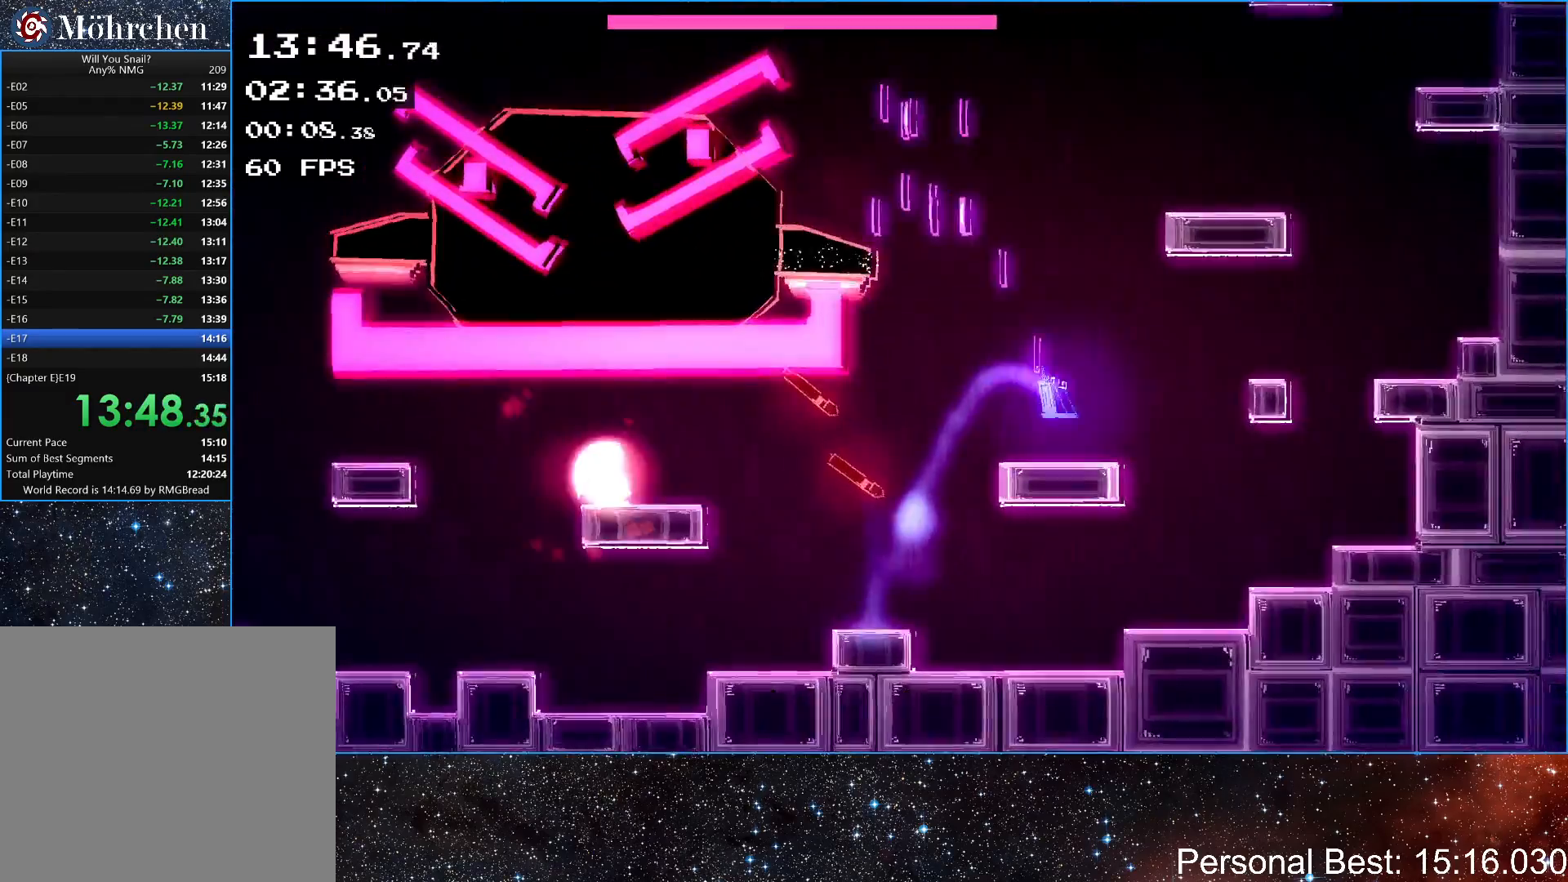
{"keys": [], "events": [[33, "right", "up"]]}
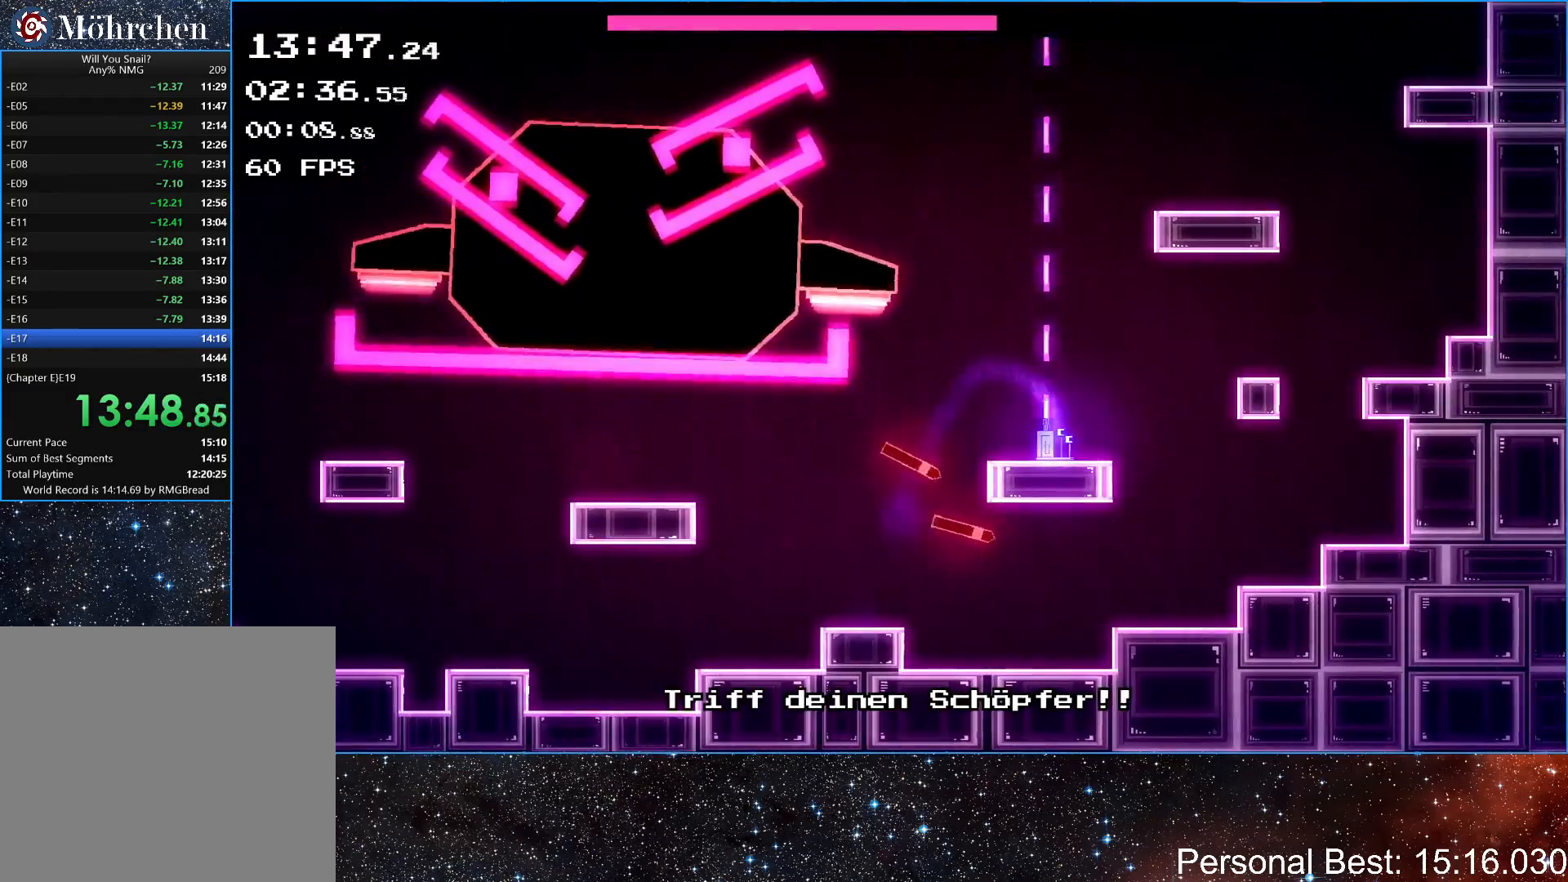
{"keys": ["left"], "events": [[267, "left", "down"]]}
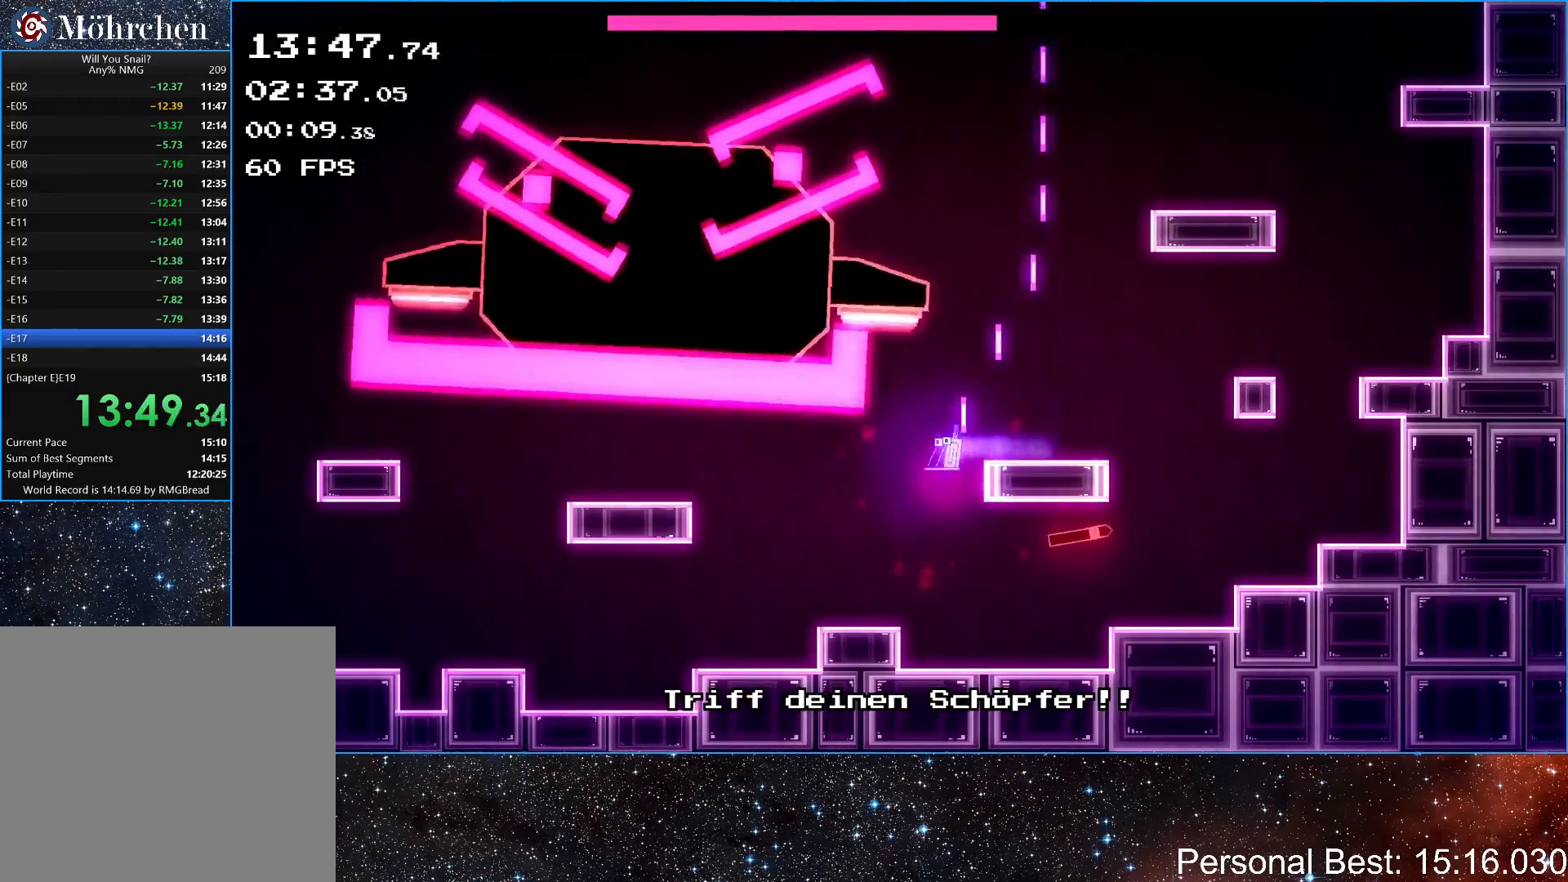
{"keys": [], "events": [[200, "left", "up"], [317, "right", "down"], [333, "up", "down"], [467, "up", "up"], [500, "right", "up"]]}
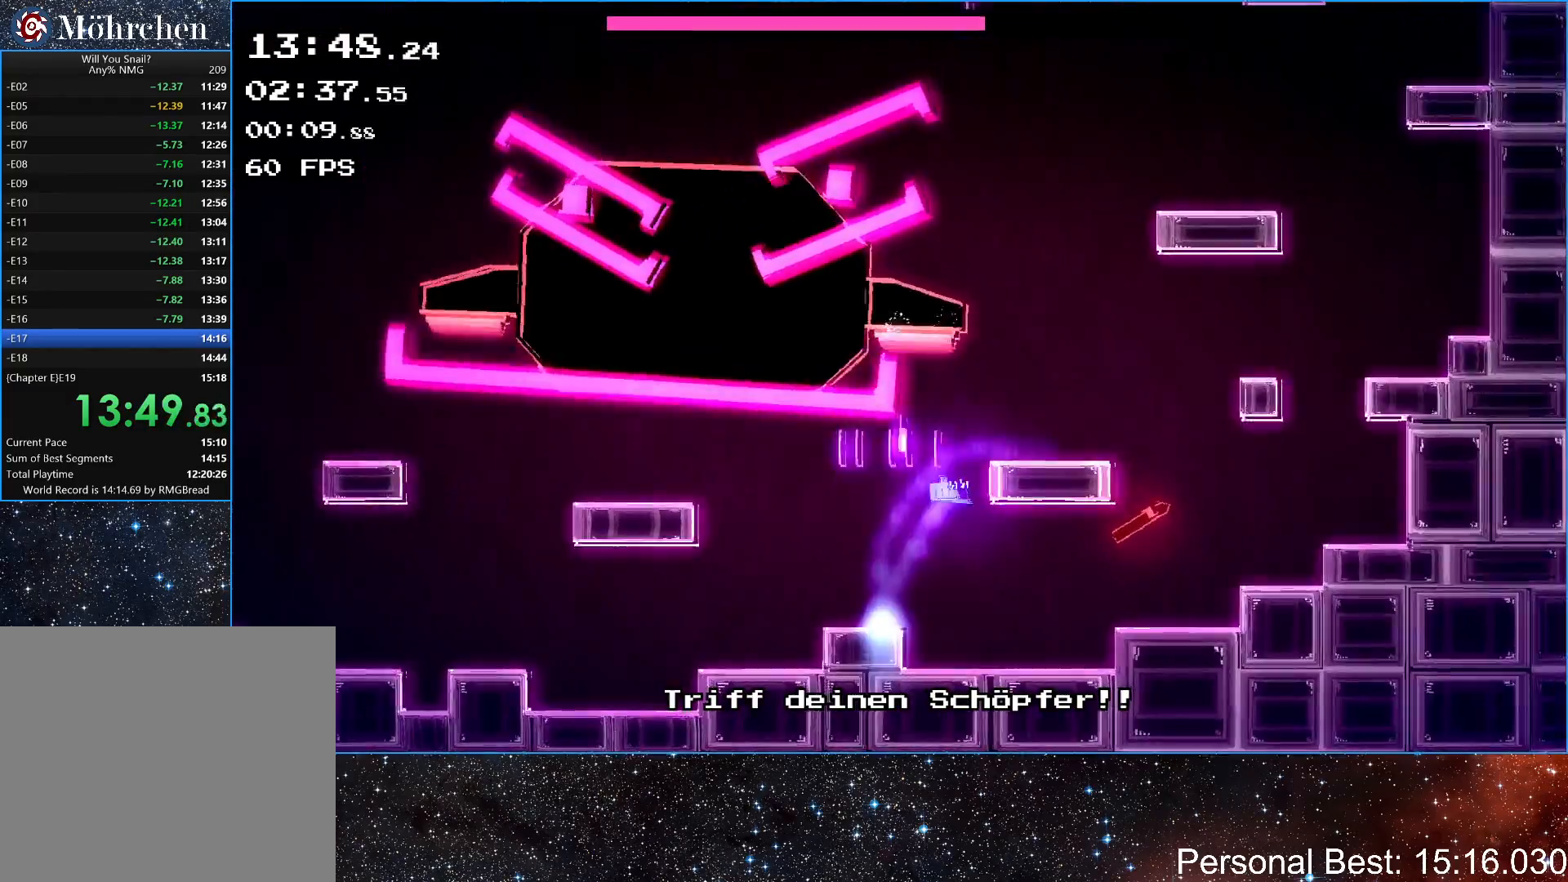
{"keys": [], "events": [[83, "right", "down"], [117, "up", "down"], [217, "up", "up"], [467, "right", "up"]]}
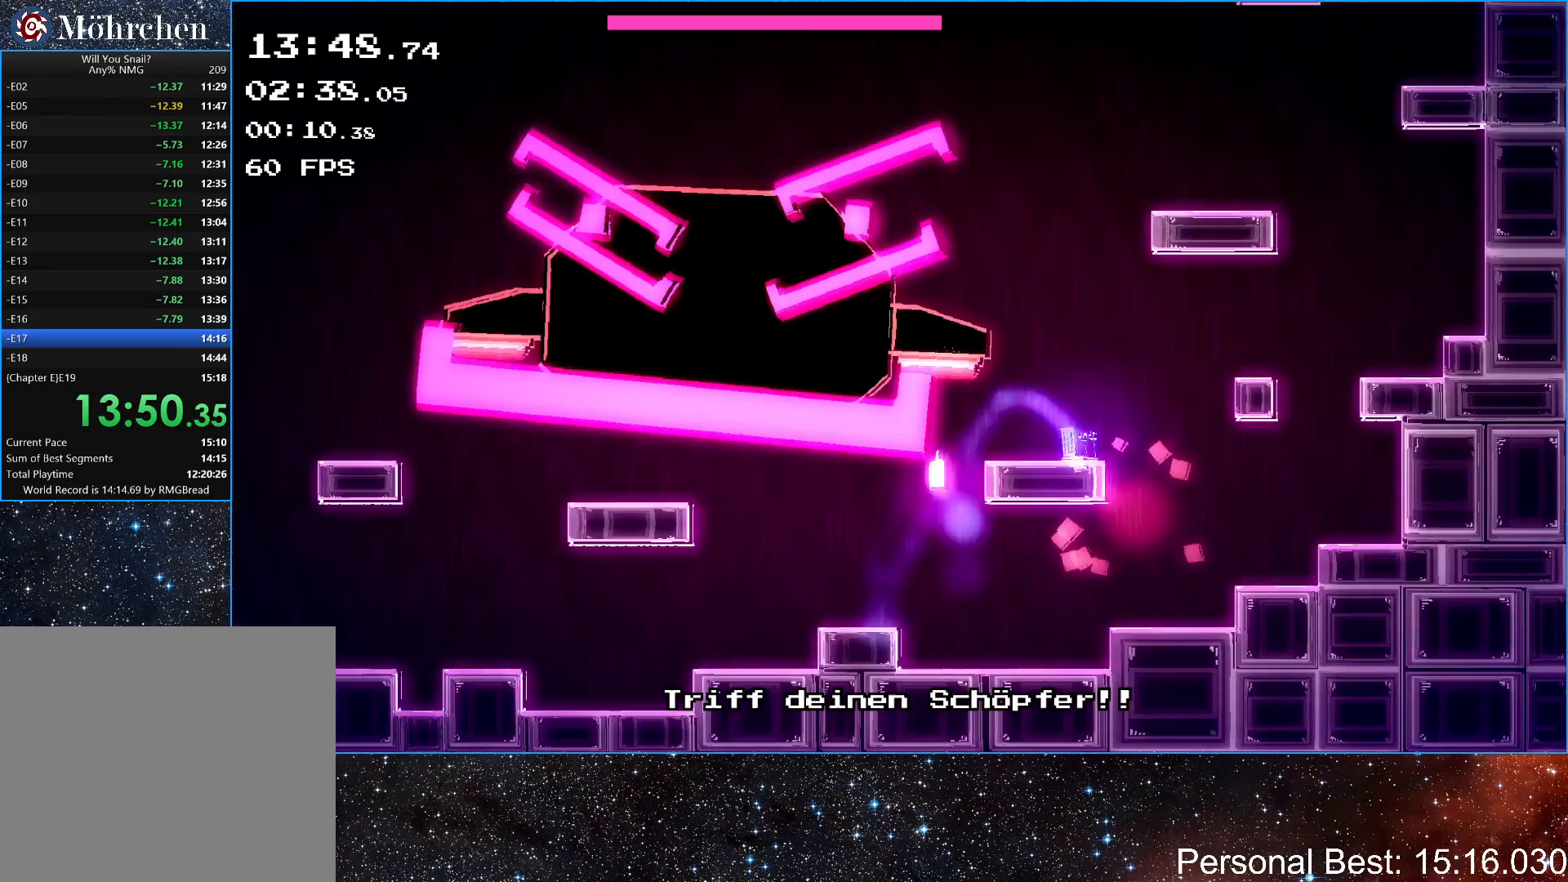
{"keys": ["right"], "events": [[33, "up", "down"], [133, "up", "up"], [200, "up", "down"], [250, "right", "down"], [433, "up", "up"]]}
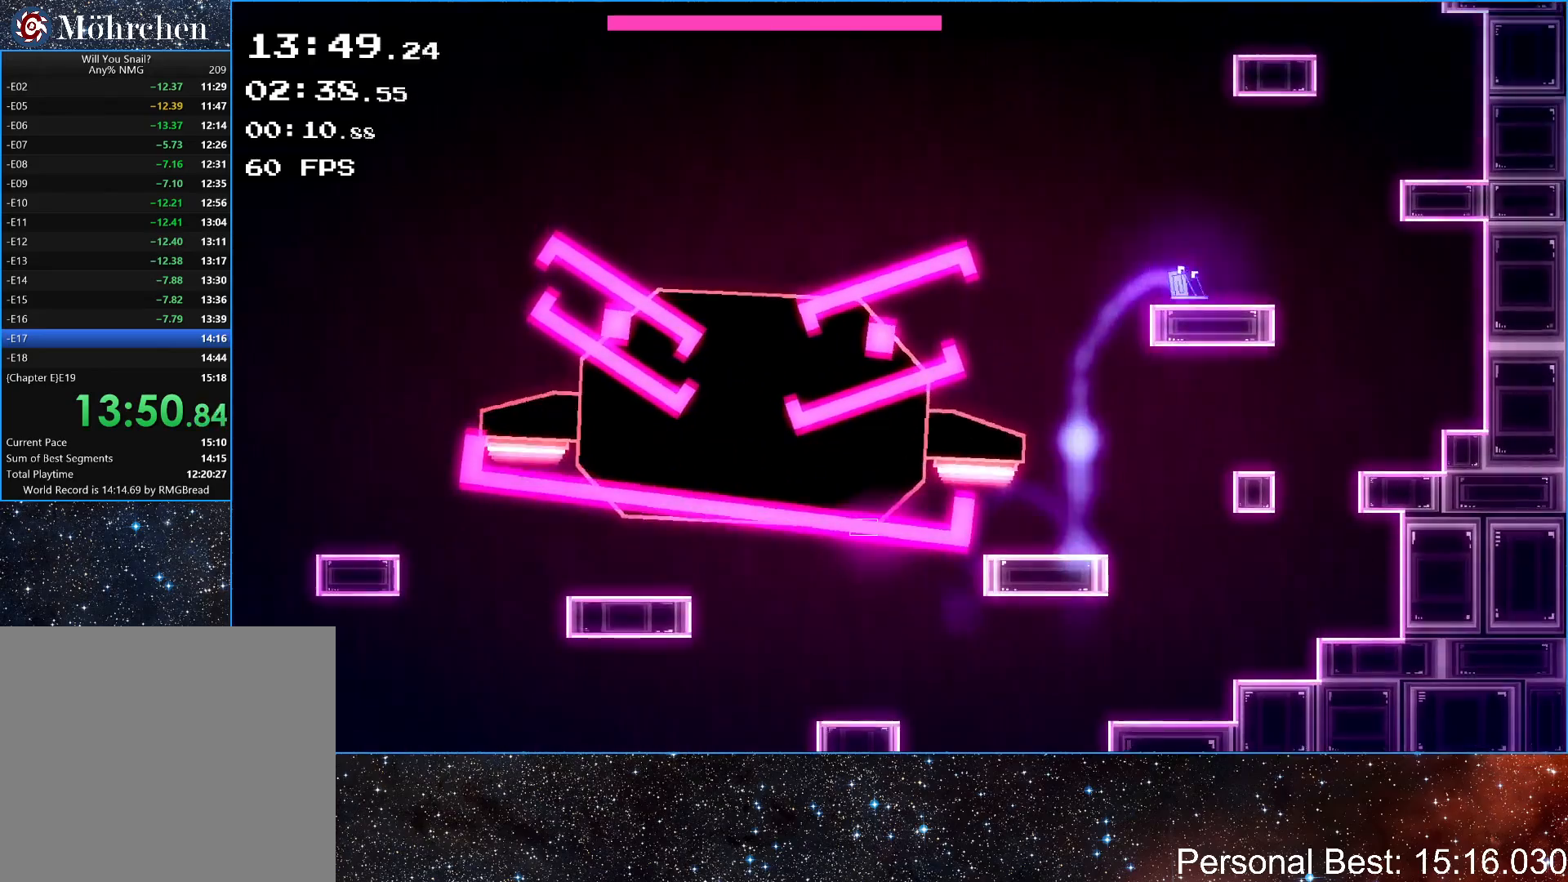
{"keys": ["right"], "events": [[33, "right", "up"], [83, "up", "down"], [333, "right", "down"], [433, "up", "up"]]}
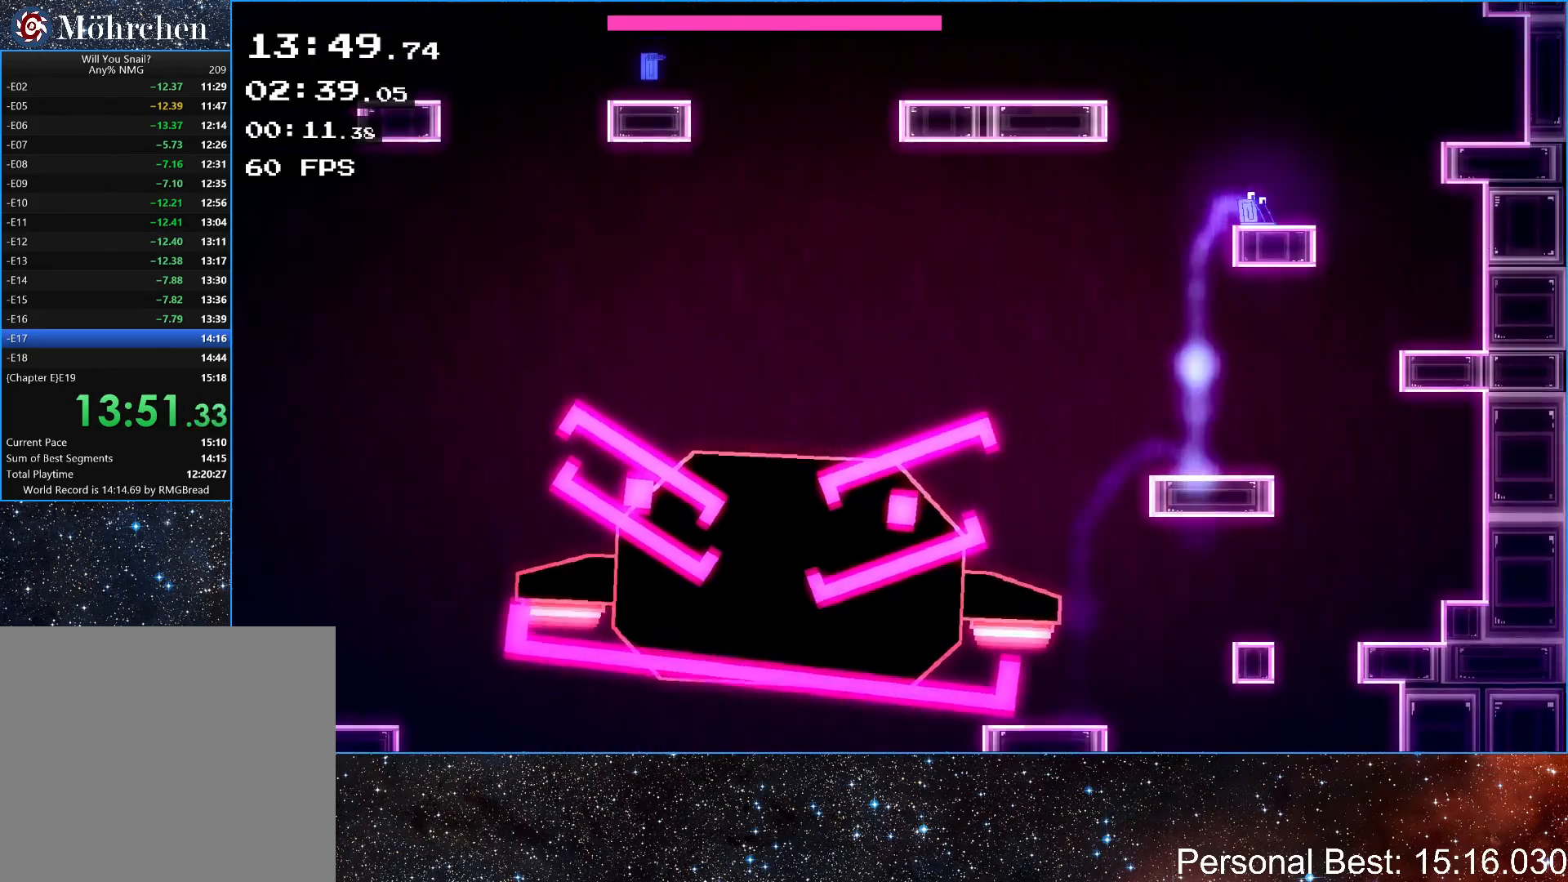
{"keys": ["left"], "events": [[33, "left", "down"], [50, "right", "up"], [67, "up", "down"], [417, "up", "up"]]}
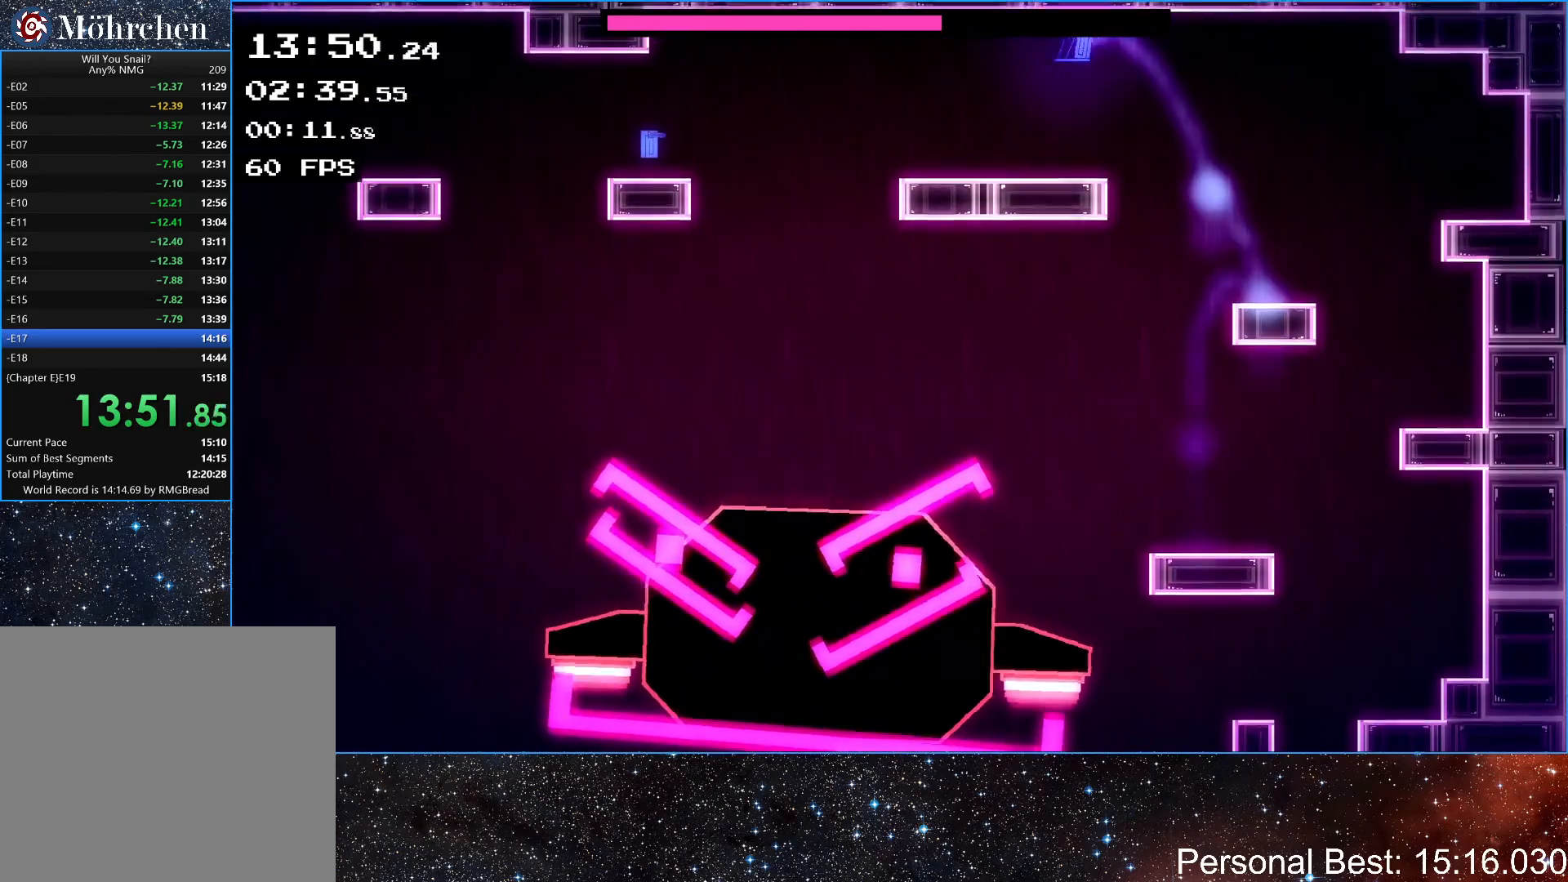
{"keys": ["left"], "events": []}
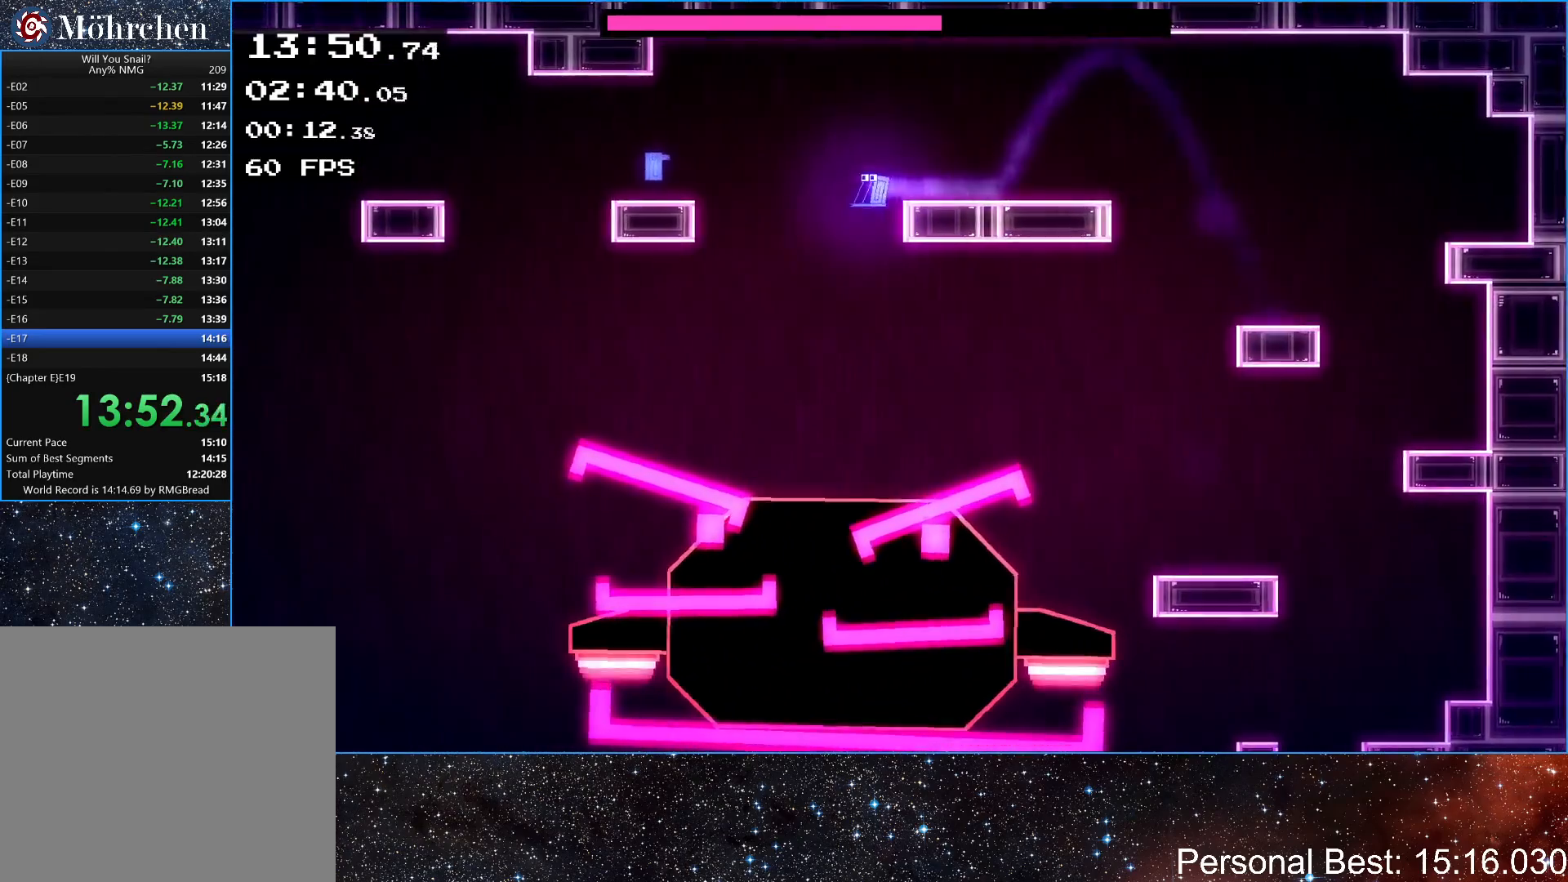
{"keys": ["left"], "events": [[133, "up", "down"], [300, "up", "up"]]}
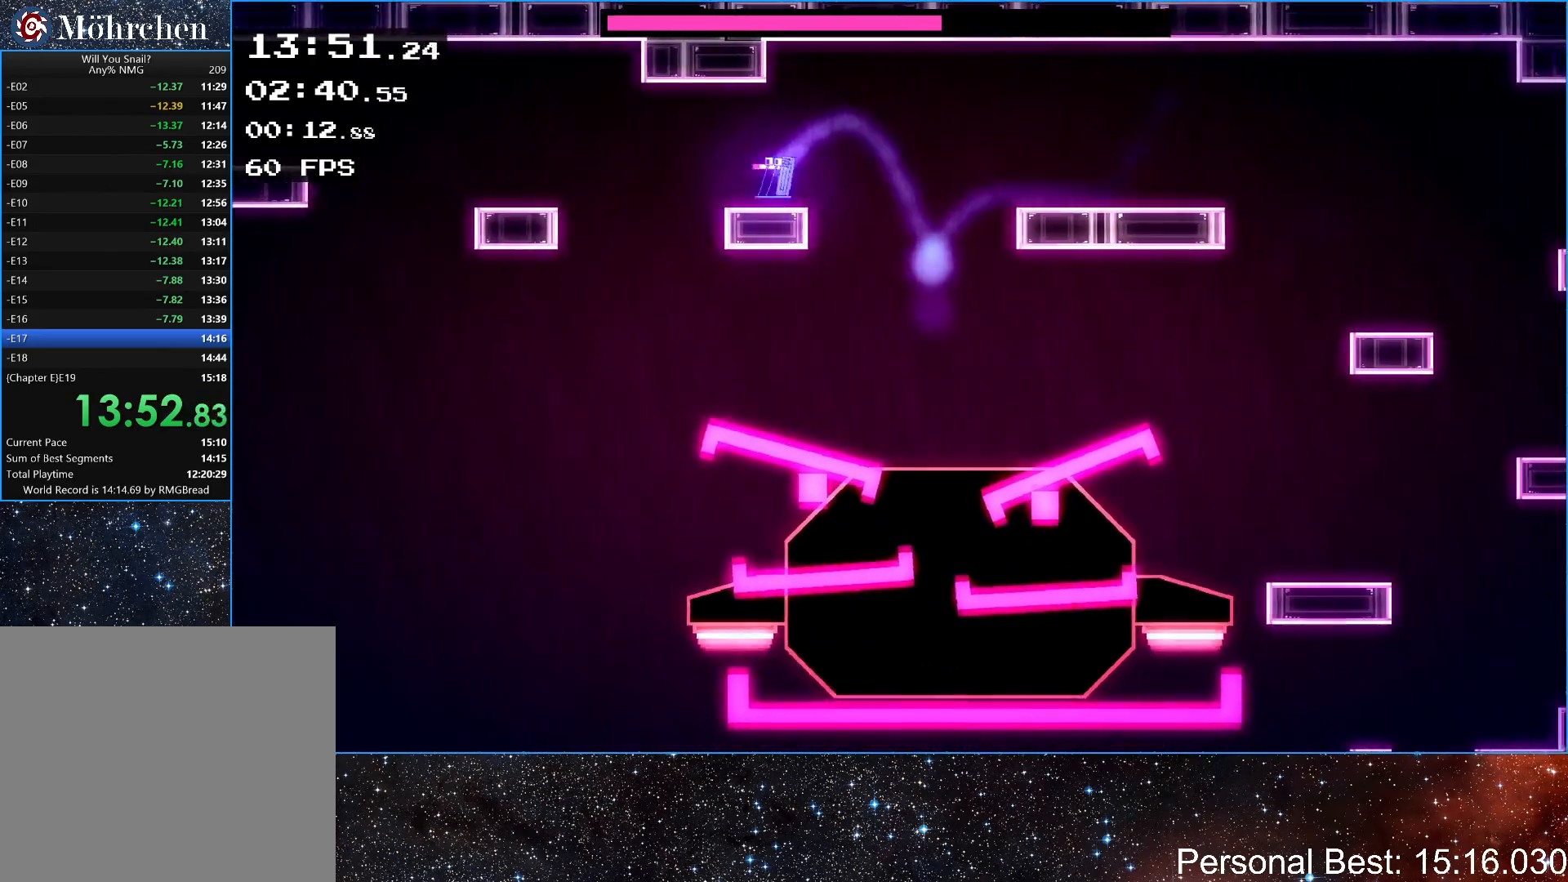
{"keys": ["left"], "events": [[317, "up", "down"], [417, "up", "up"]]}
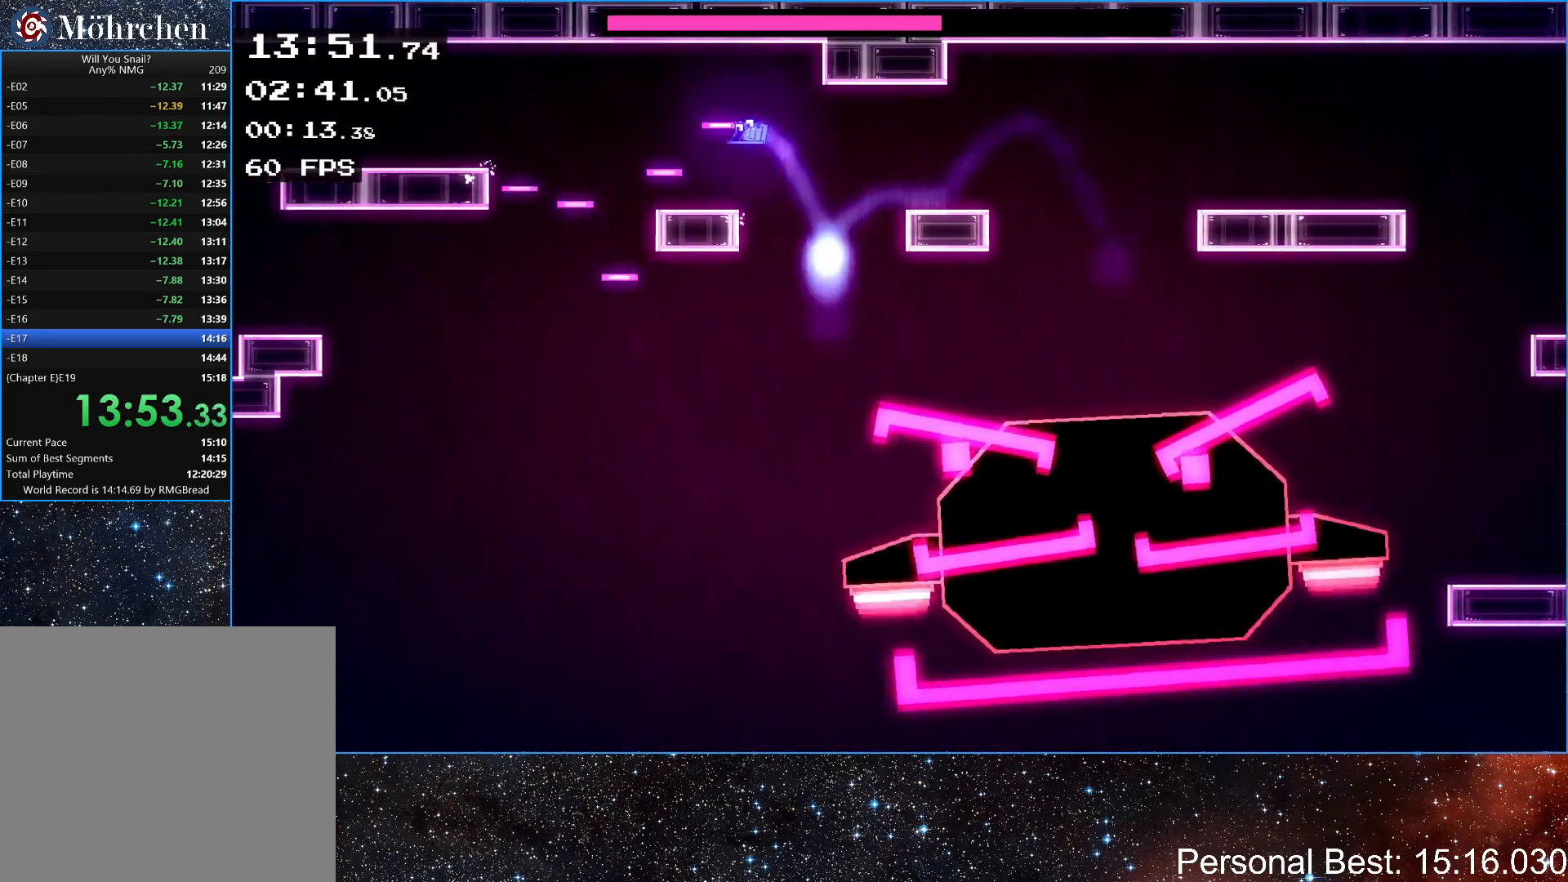
{"keys": [], "events": [[183, "left", "up"], [283, "up", "down"], [300, "left", "down"], [383, "up", "up"], [433, "left", "up"]]}
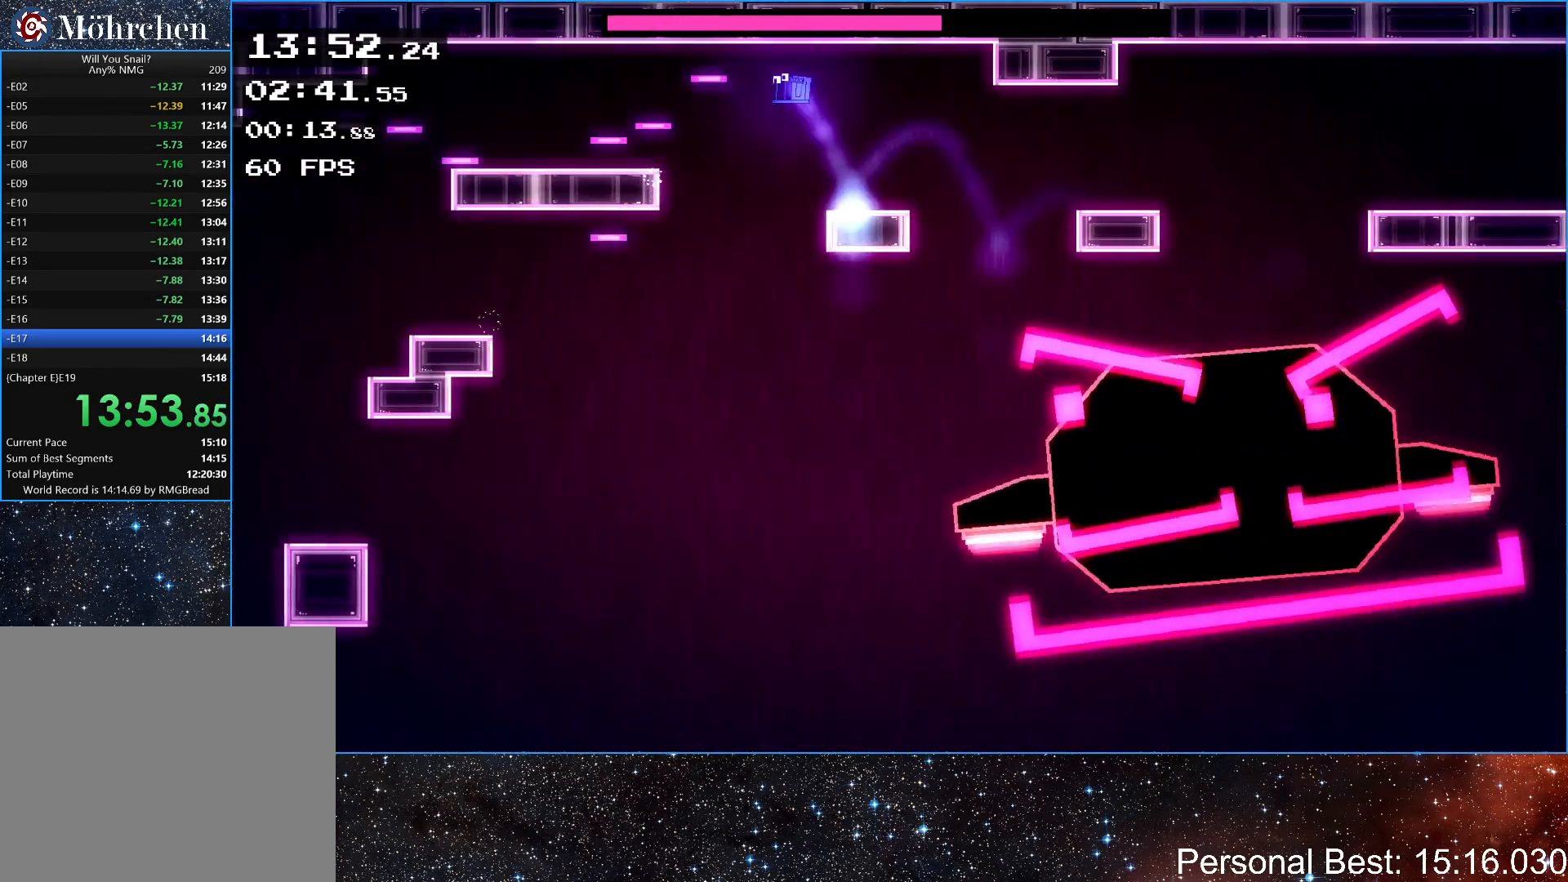
{"keys": ["left", "up"], "events": [[117, "left", "down"], [400, "up", "down"]]}
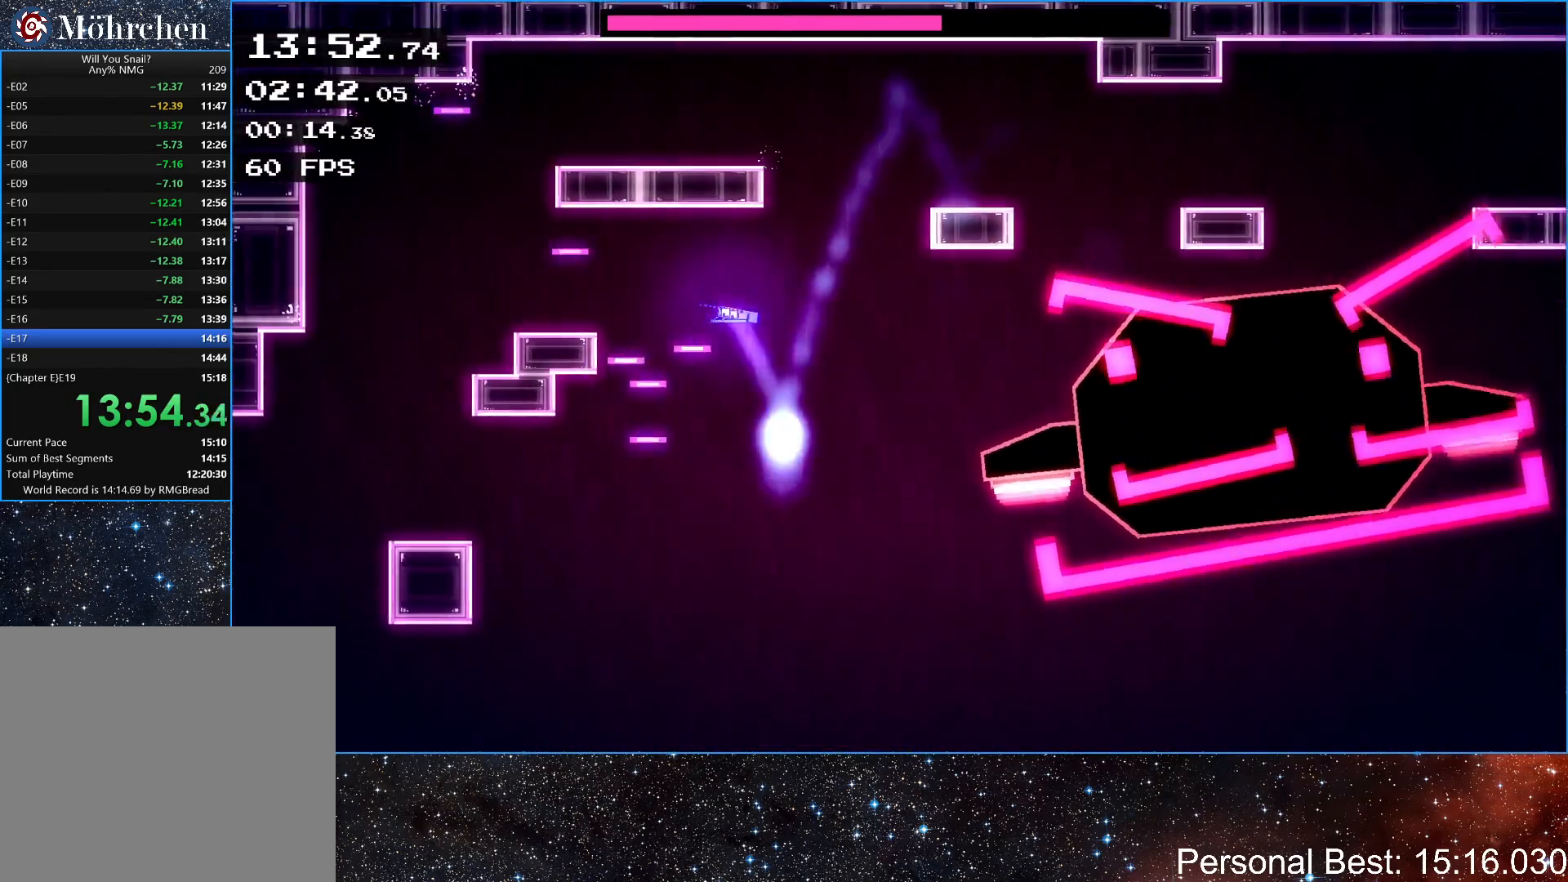
{"keys": [], "events": [[383, "up", "up"], [500, "left", "up"]]}
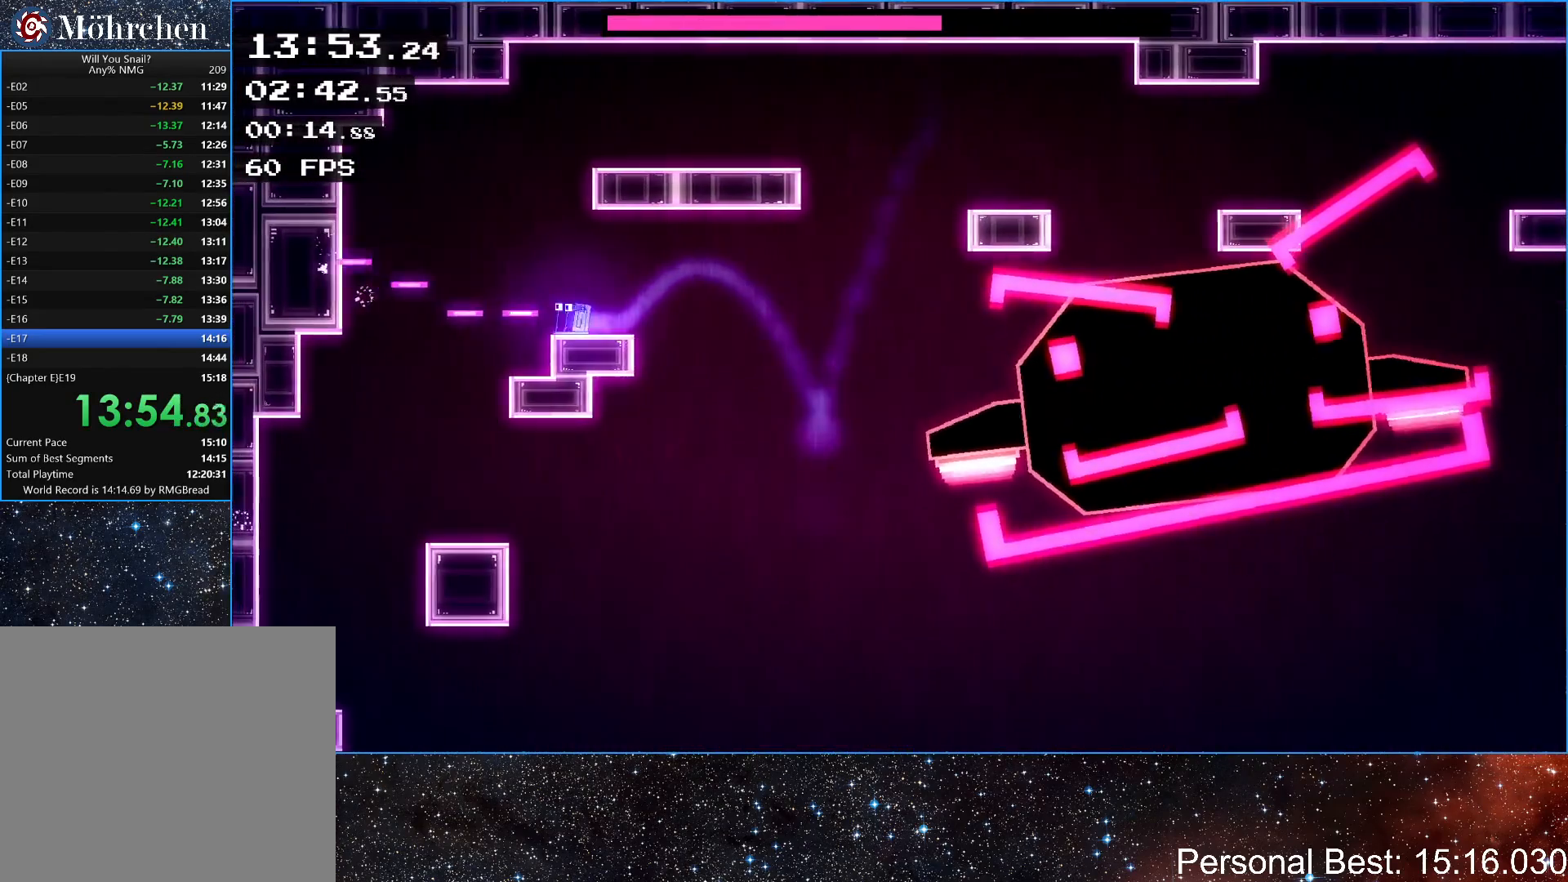
{"keys": [], "events": [[17, "right", "down"], [83, "right", "up"]]}
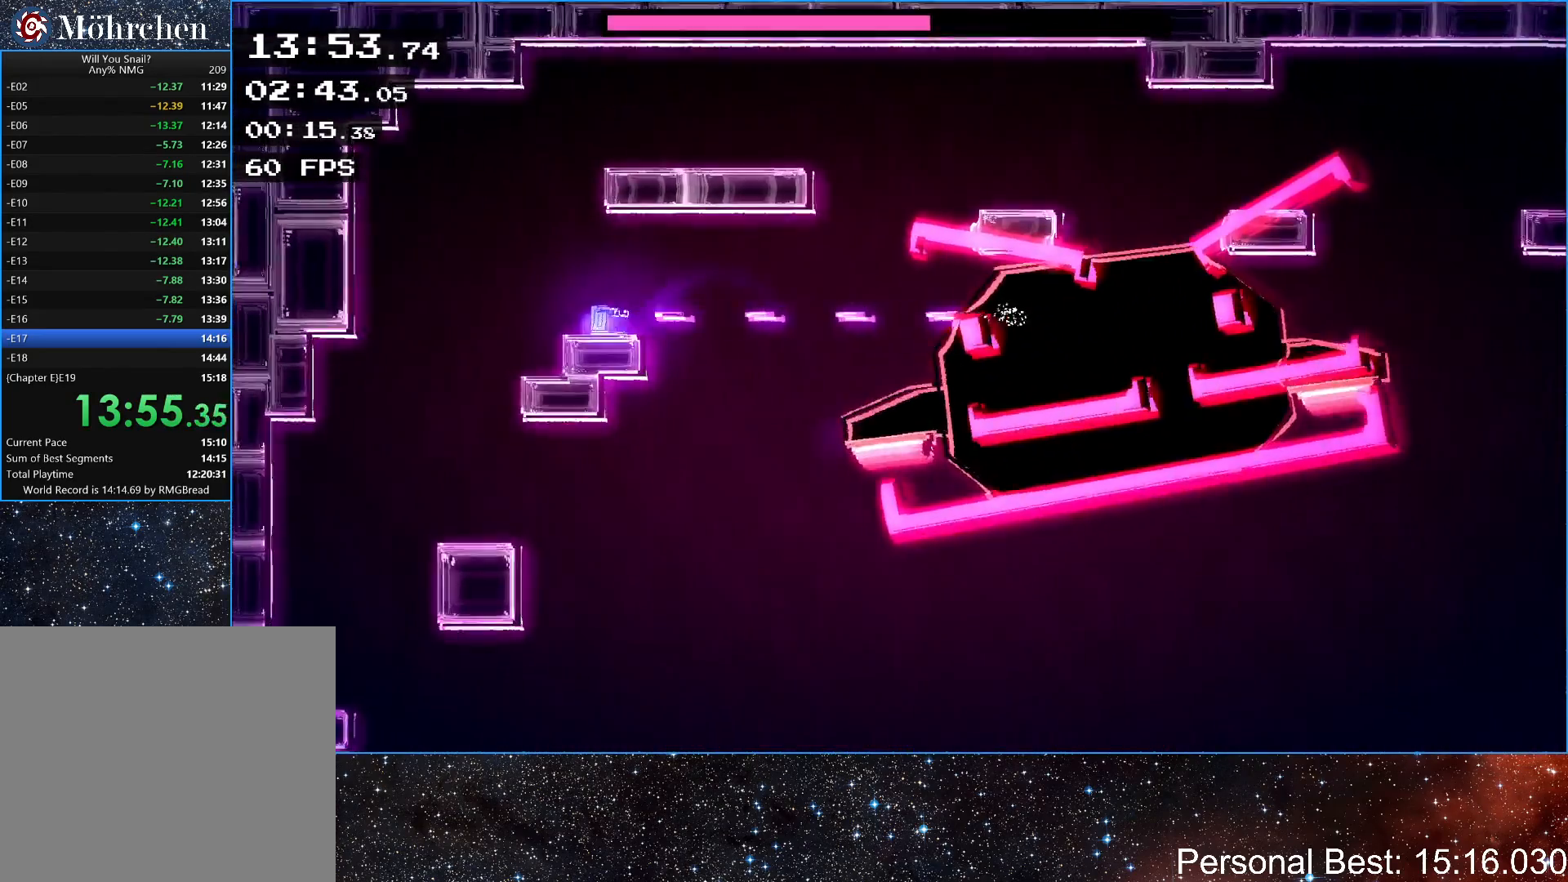
{"keys": [], "events": []}
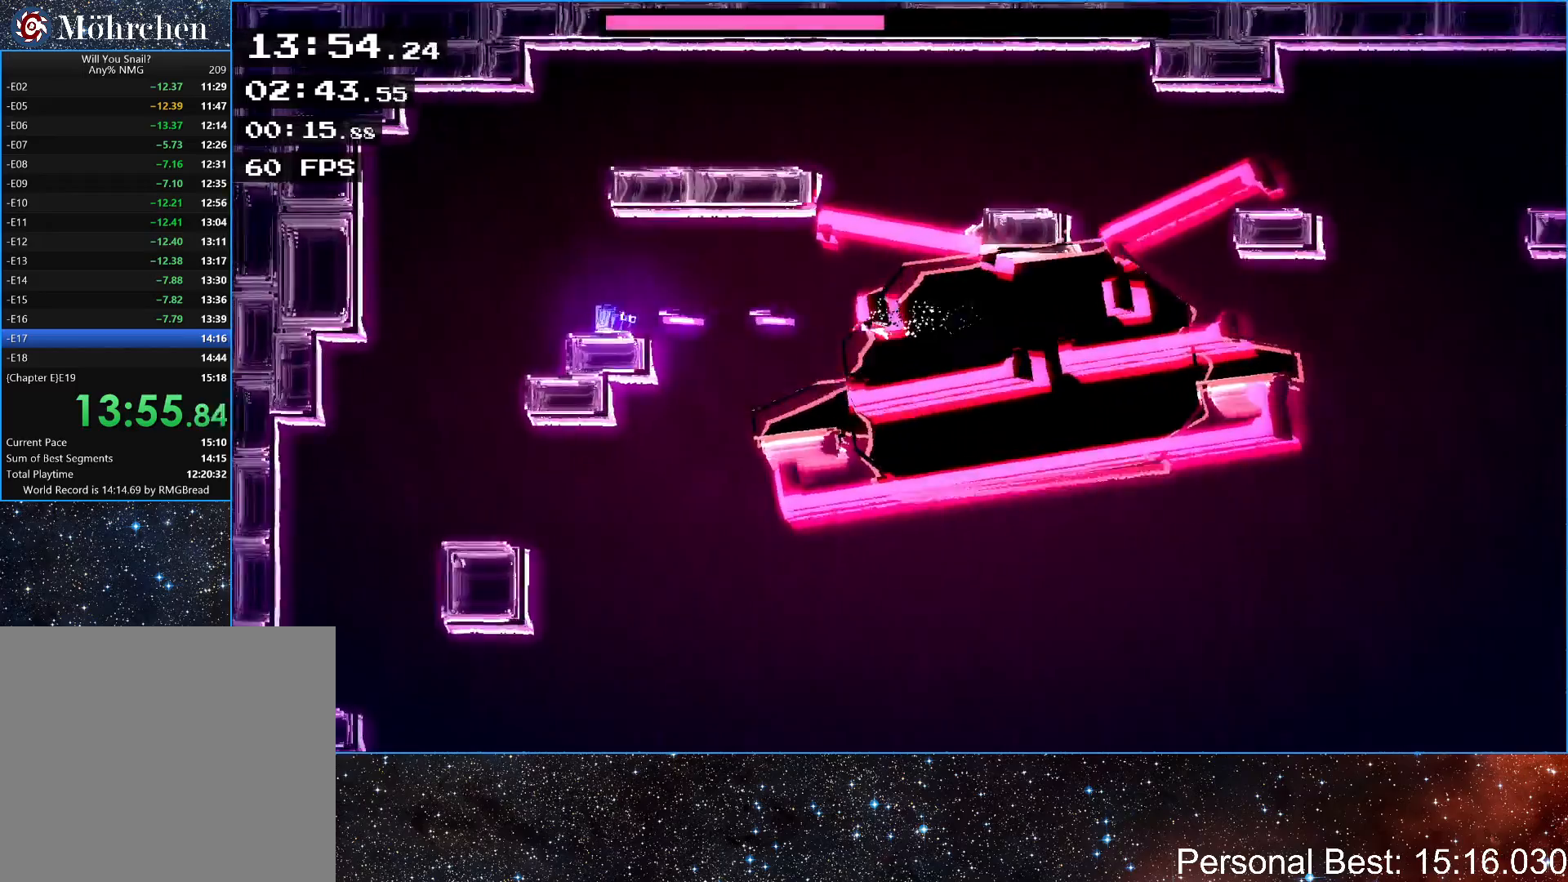
{"keys": [], "events": []}
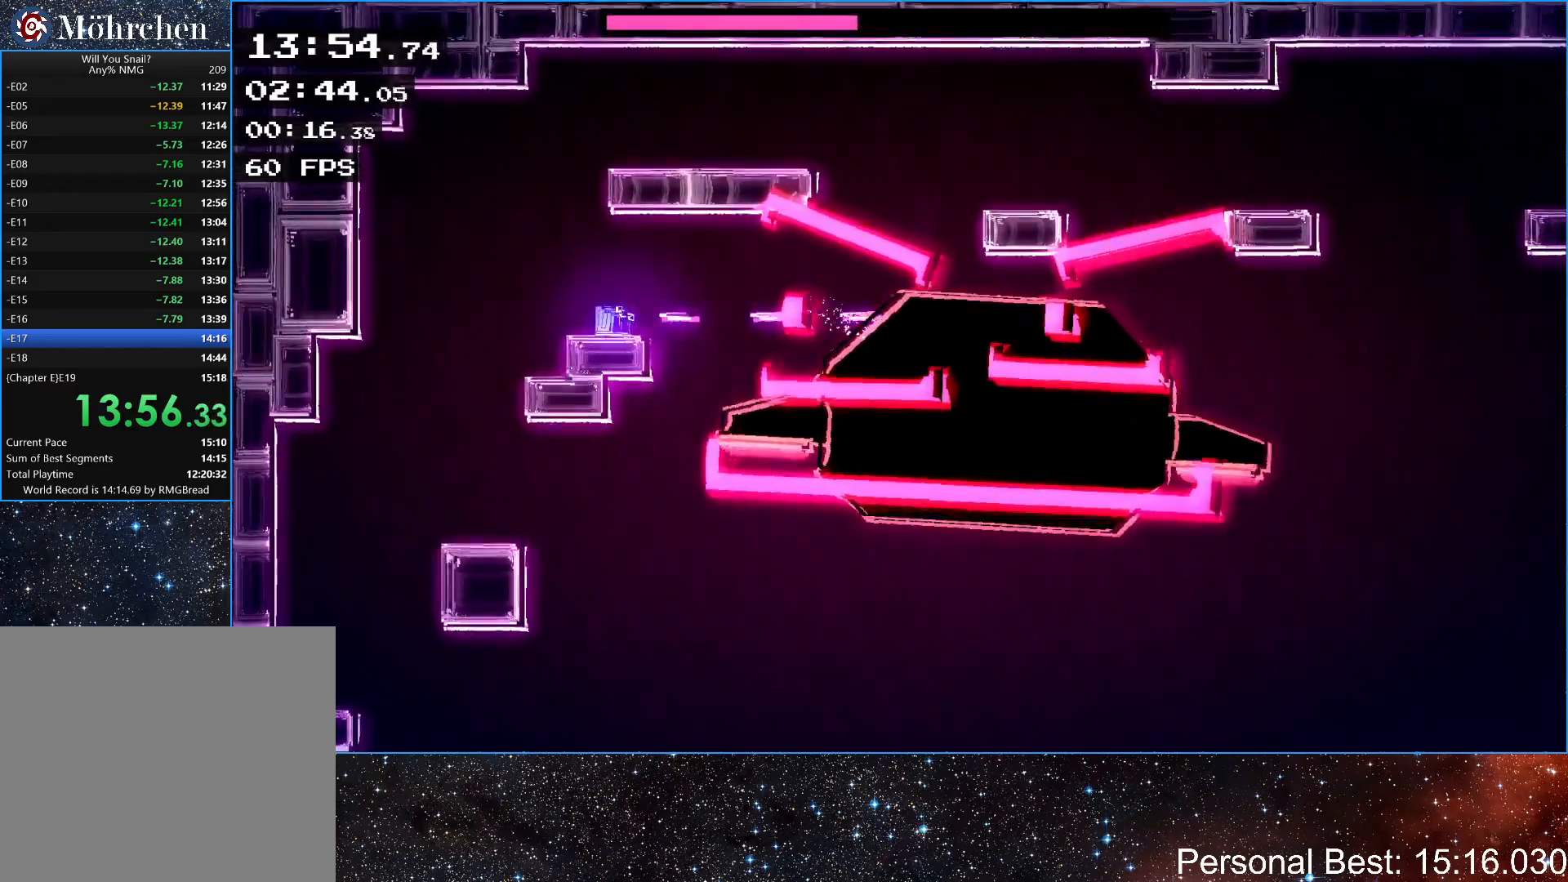
{"keys": [], "events": [[50, "left", "down"], [67, "up", "down"], [167, "up", "up"], [467, "left", "up"]]}
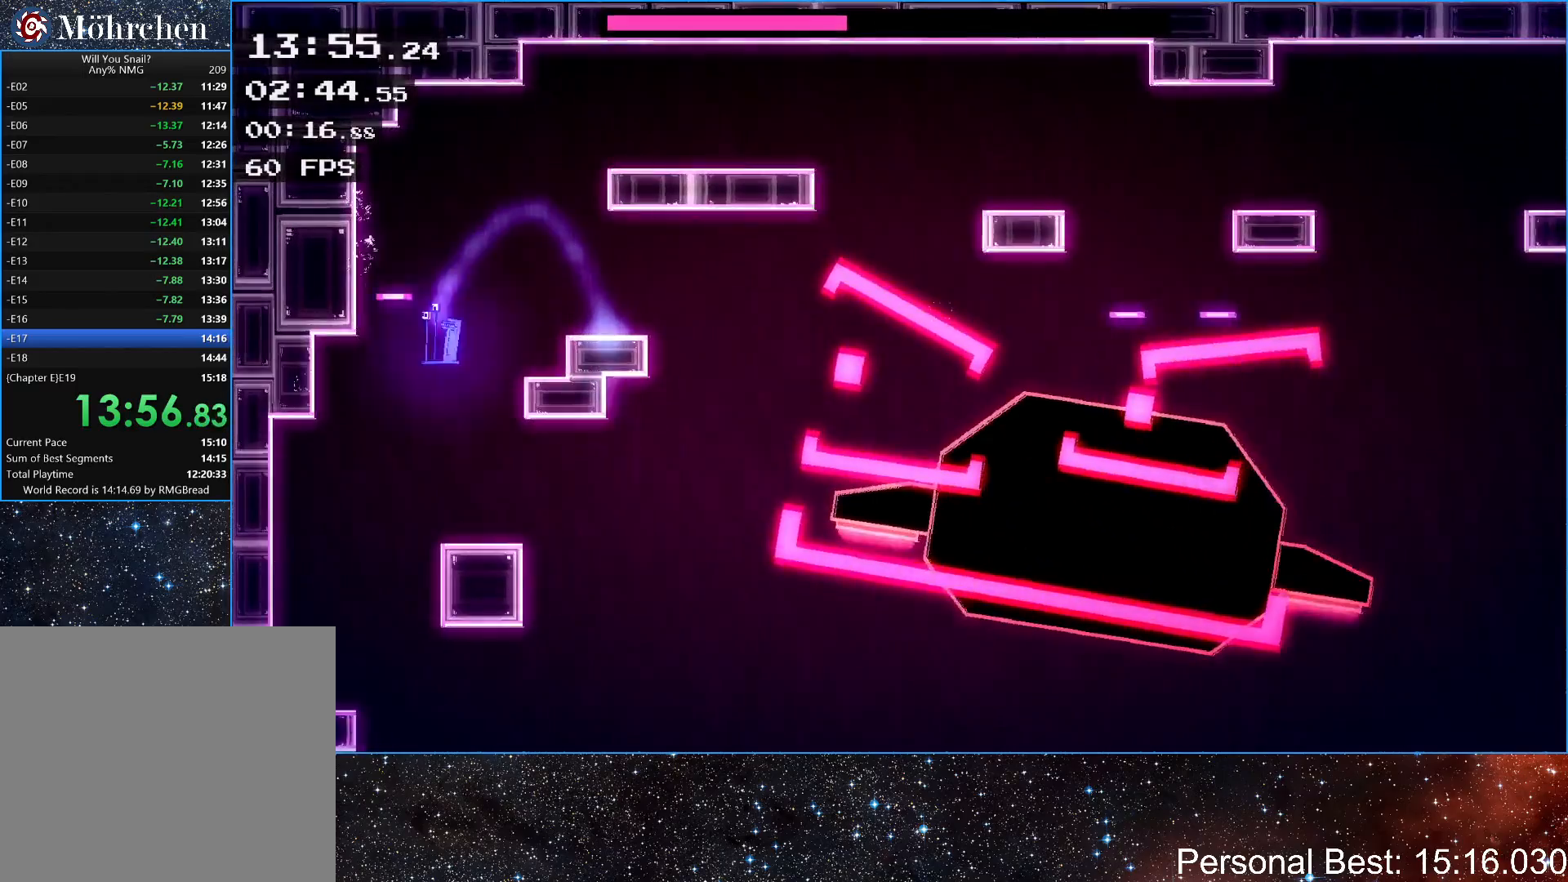
{"keys": [], "events": [[83, "right", "down"], [200, "right", "up"]]}
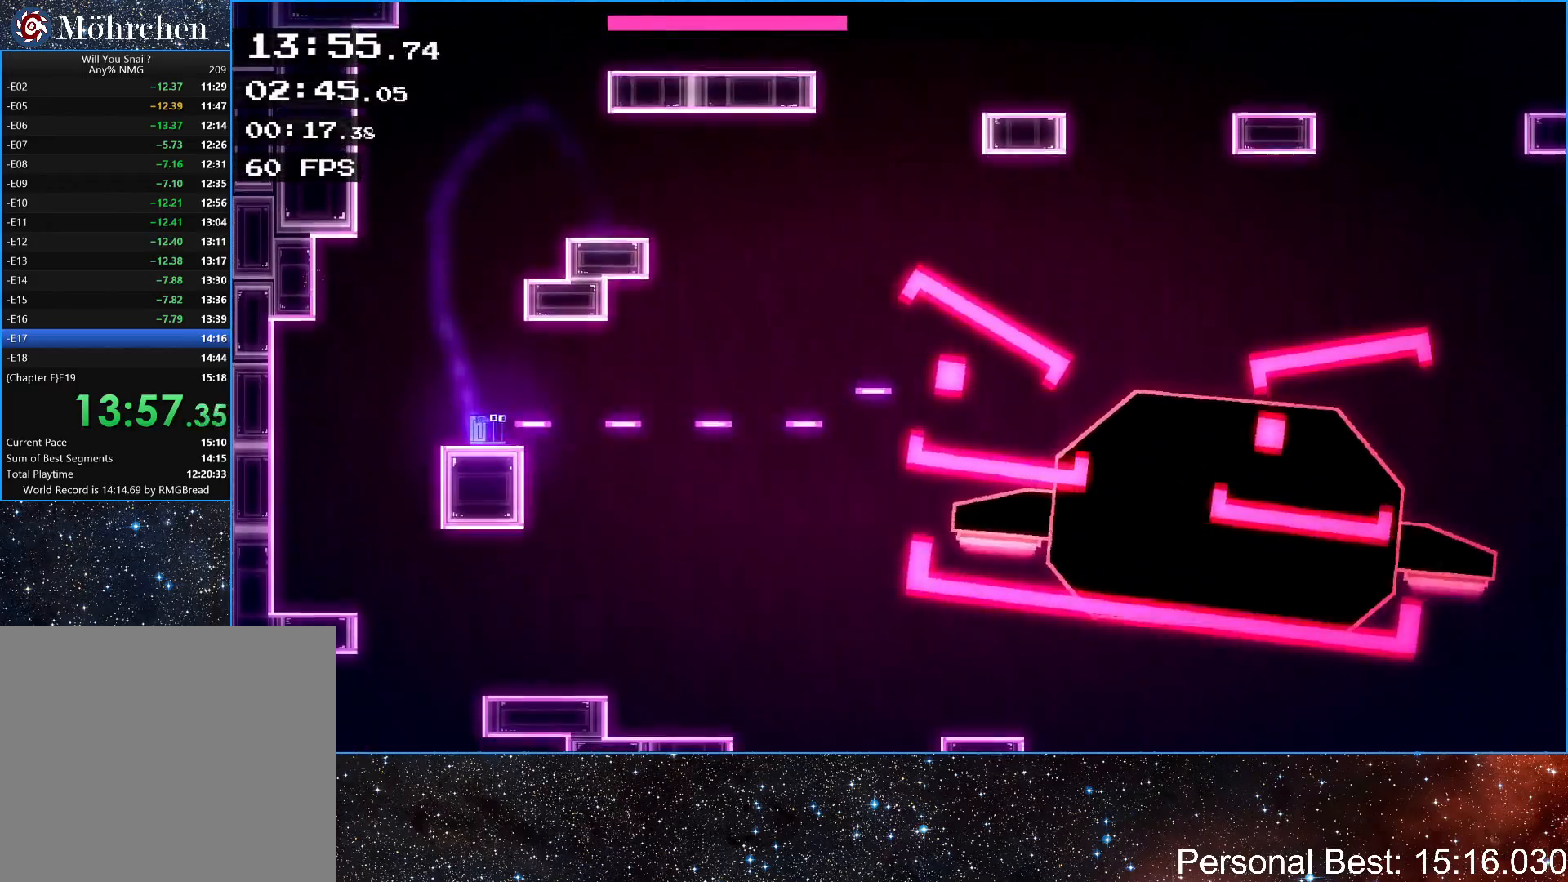
{"keys": ["right"], "events": [[500, "right", "down"]]}
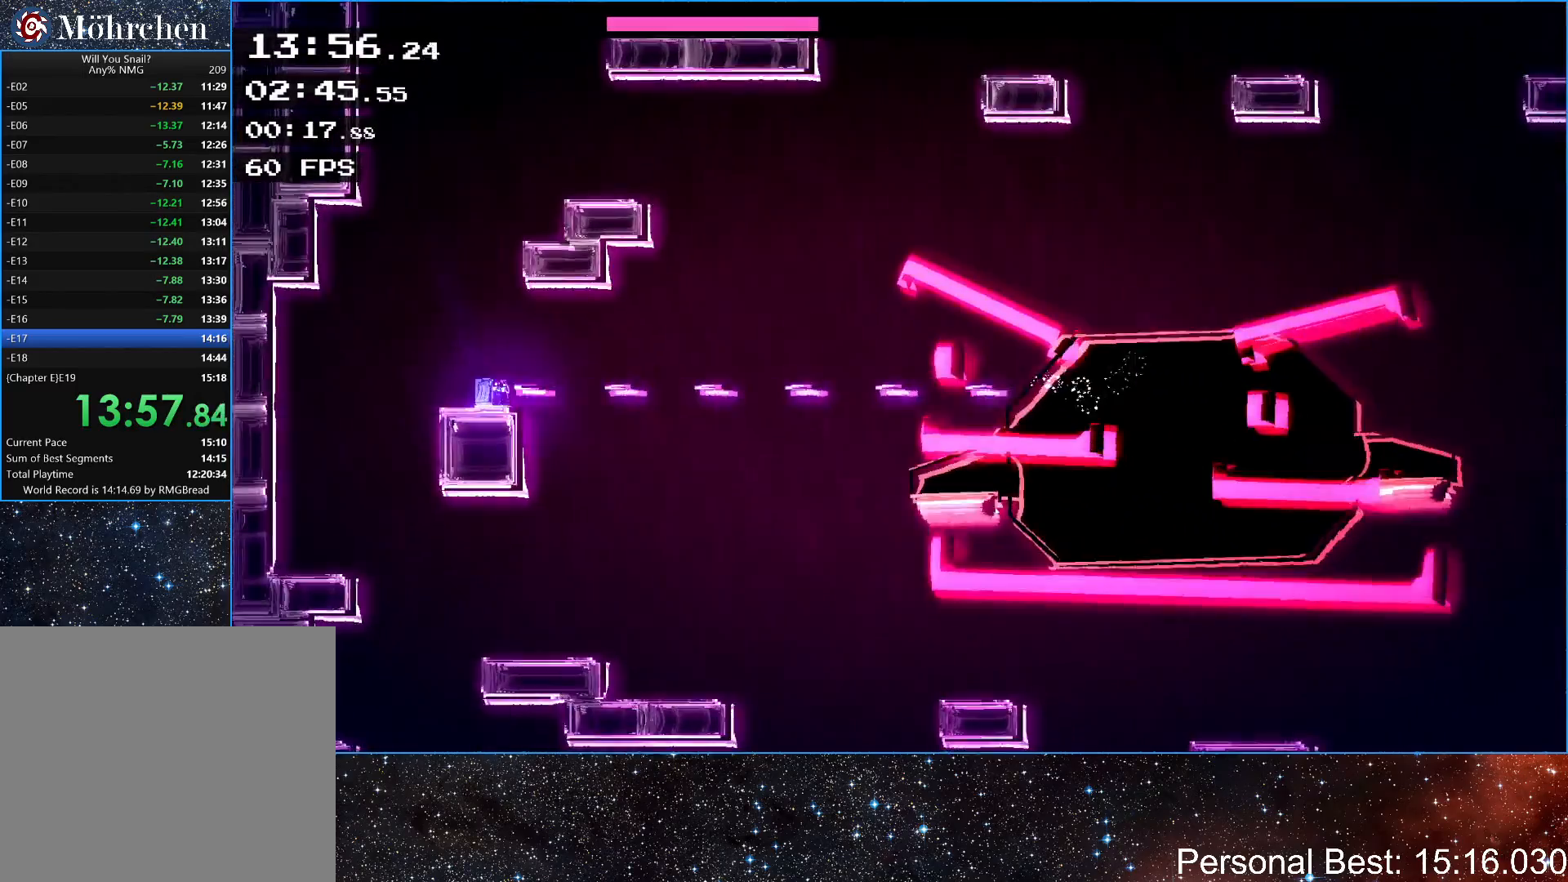
{"keys": [], "events": [[283, "up", "down"], [417, "right", "up"], [417, "up", "up"]]}
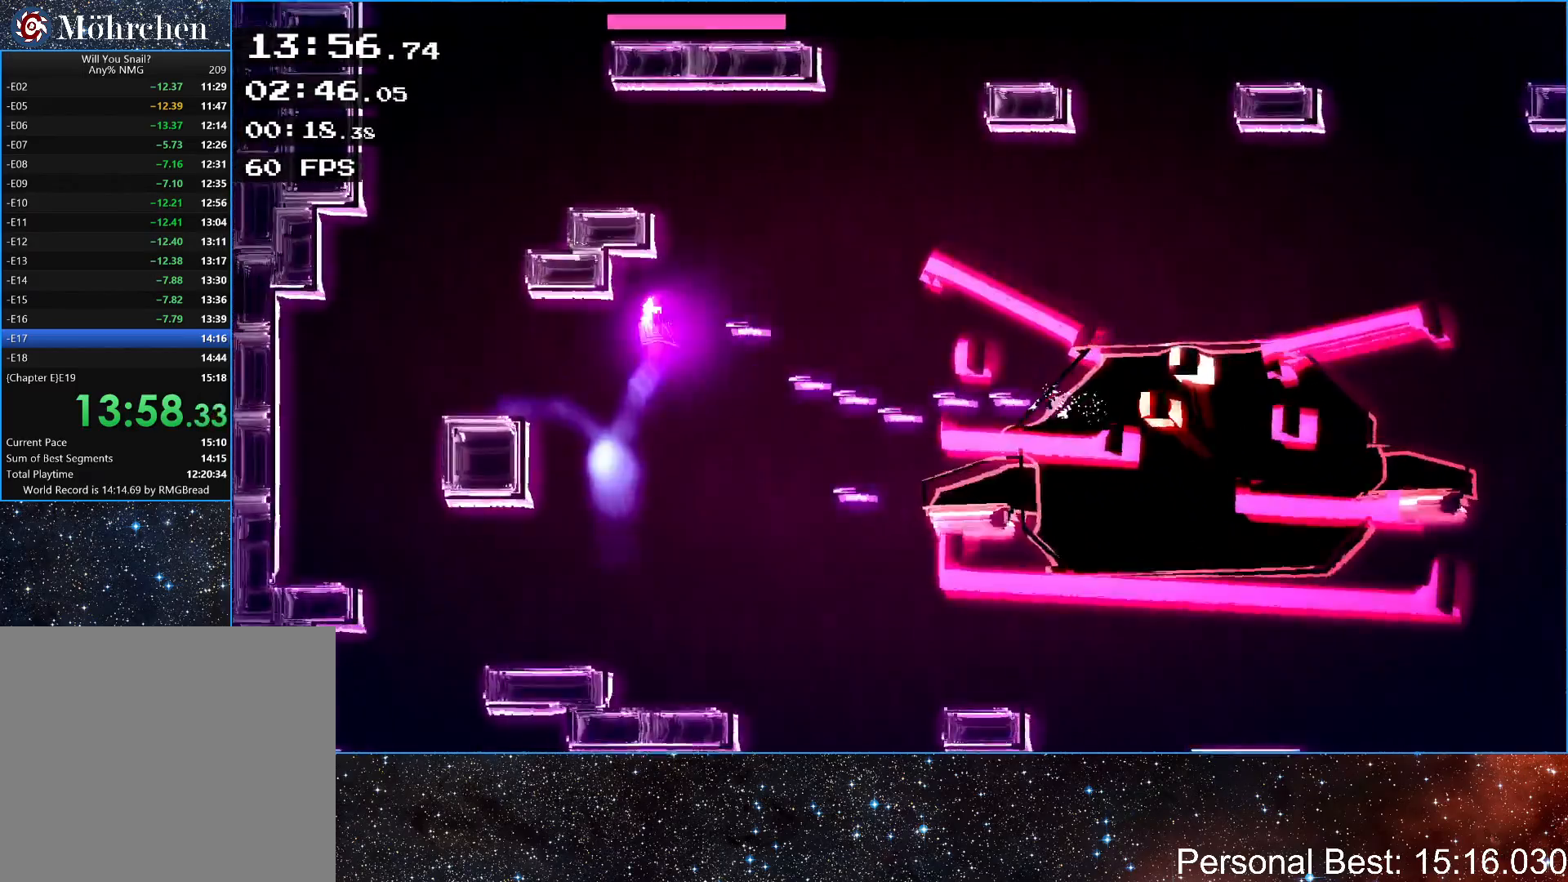
{"keys": ["right"], "events": [[83, "right", "down"]]}
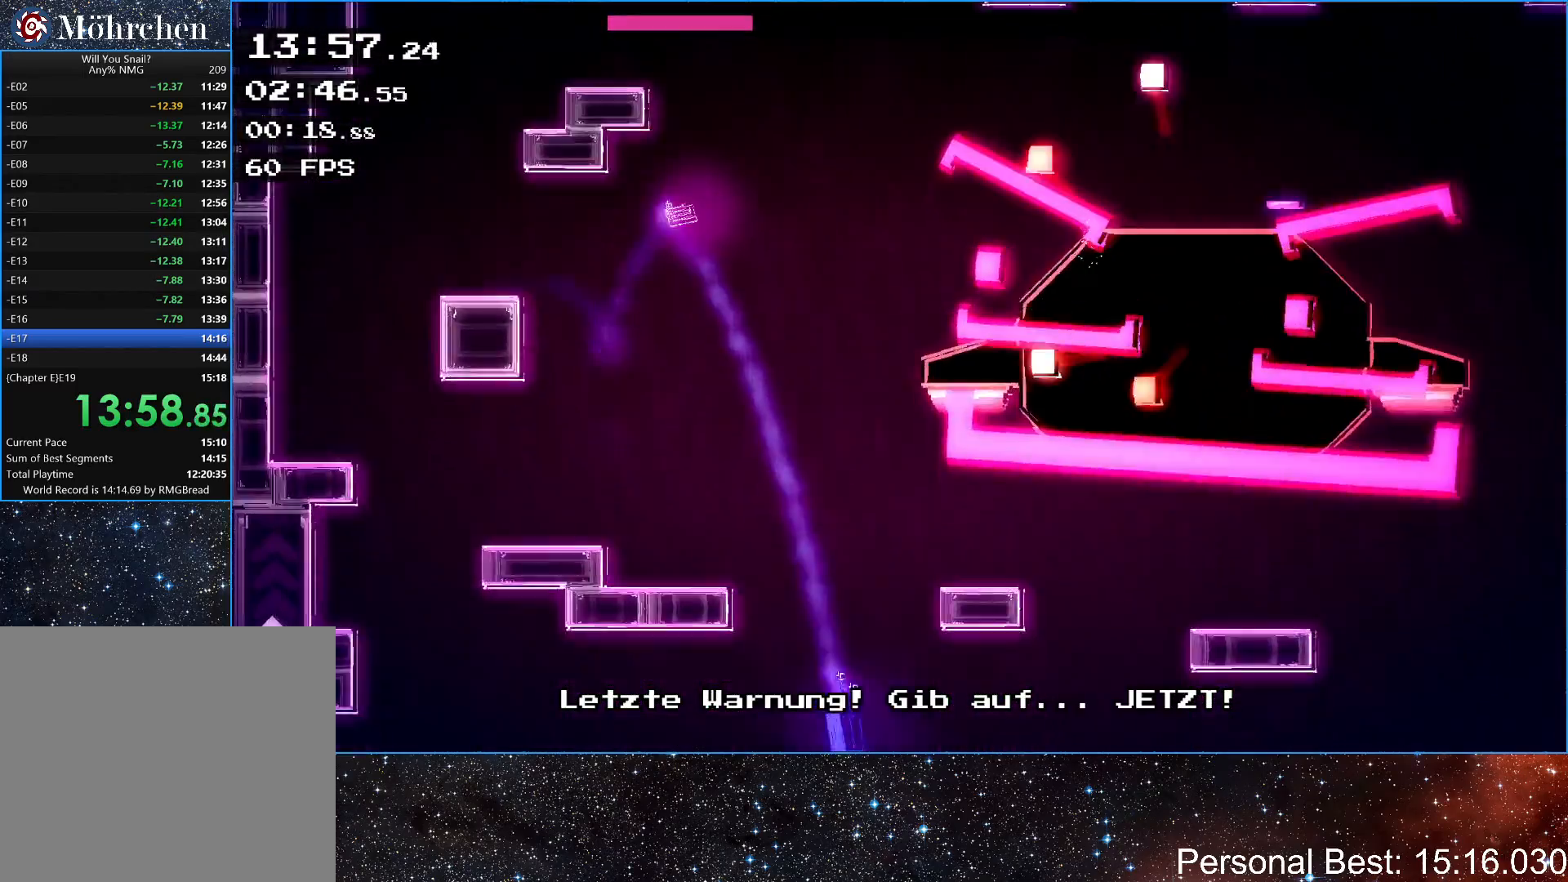
{"keys": ["right"], "events": [[183, "right", "up"], [350, "right", "down"], [383, "up", "down"], [500, "up", "up"]]}
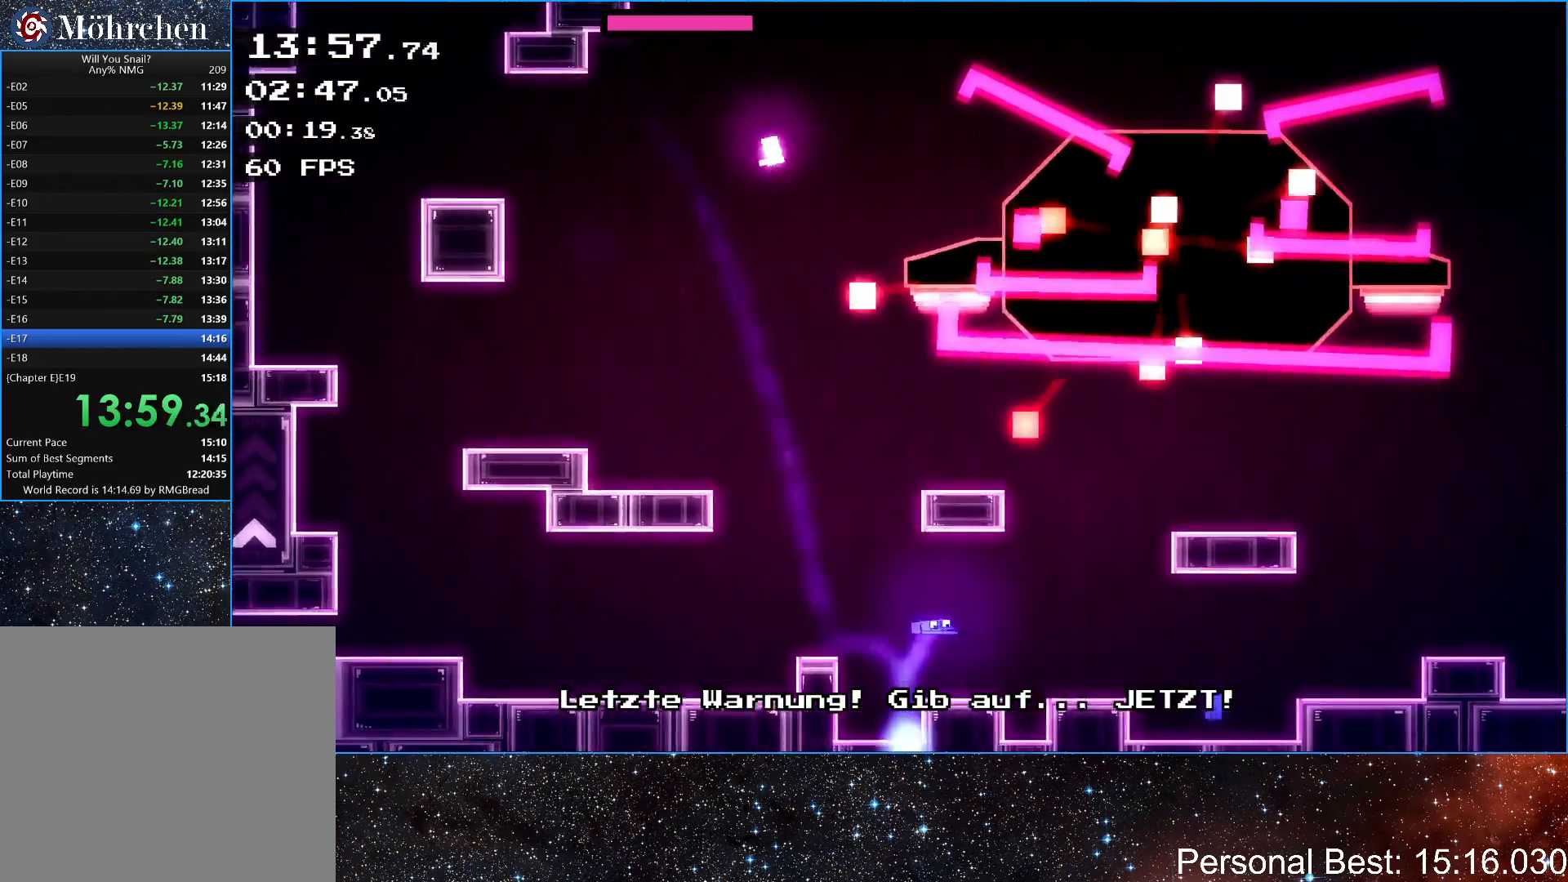
{"keys": [], "events": [[350, "right", "up"]]}
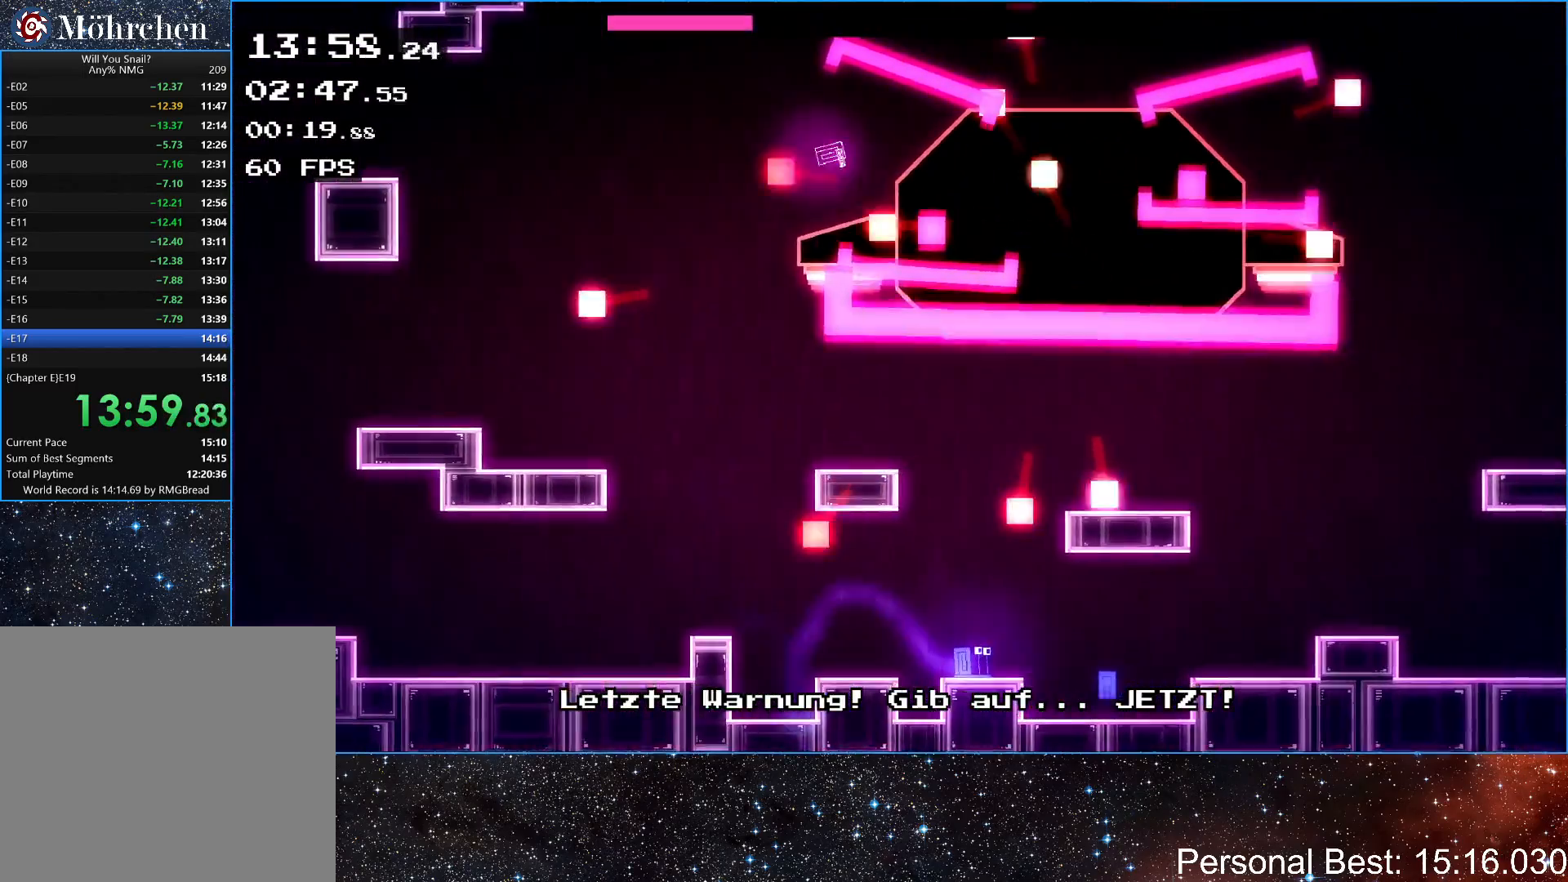
{"keys": ["right", "up"], "events": [[83, "left", "down"], [217, "left", "up"], [500, "right", "down"], [500, "up", "down"]]}
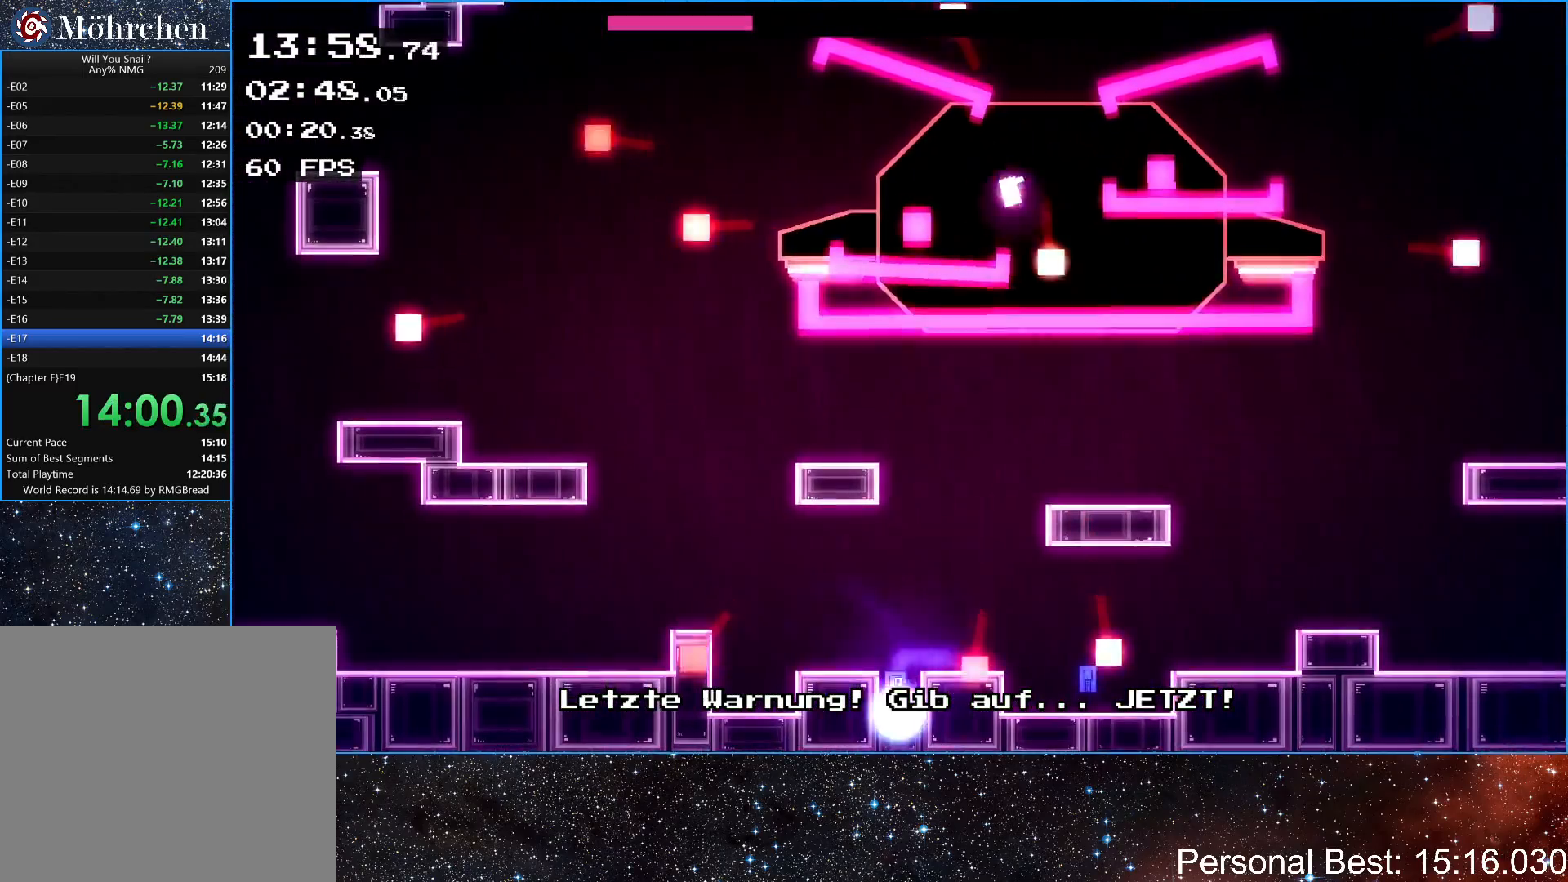
{"keys": ["right"], "events": [[183, "up", "up"]]}
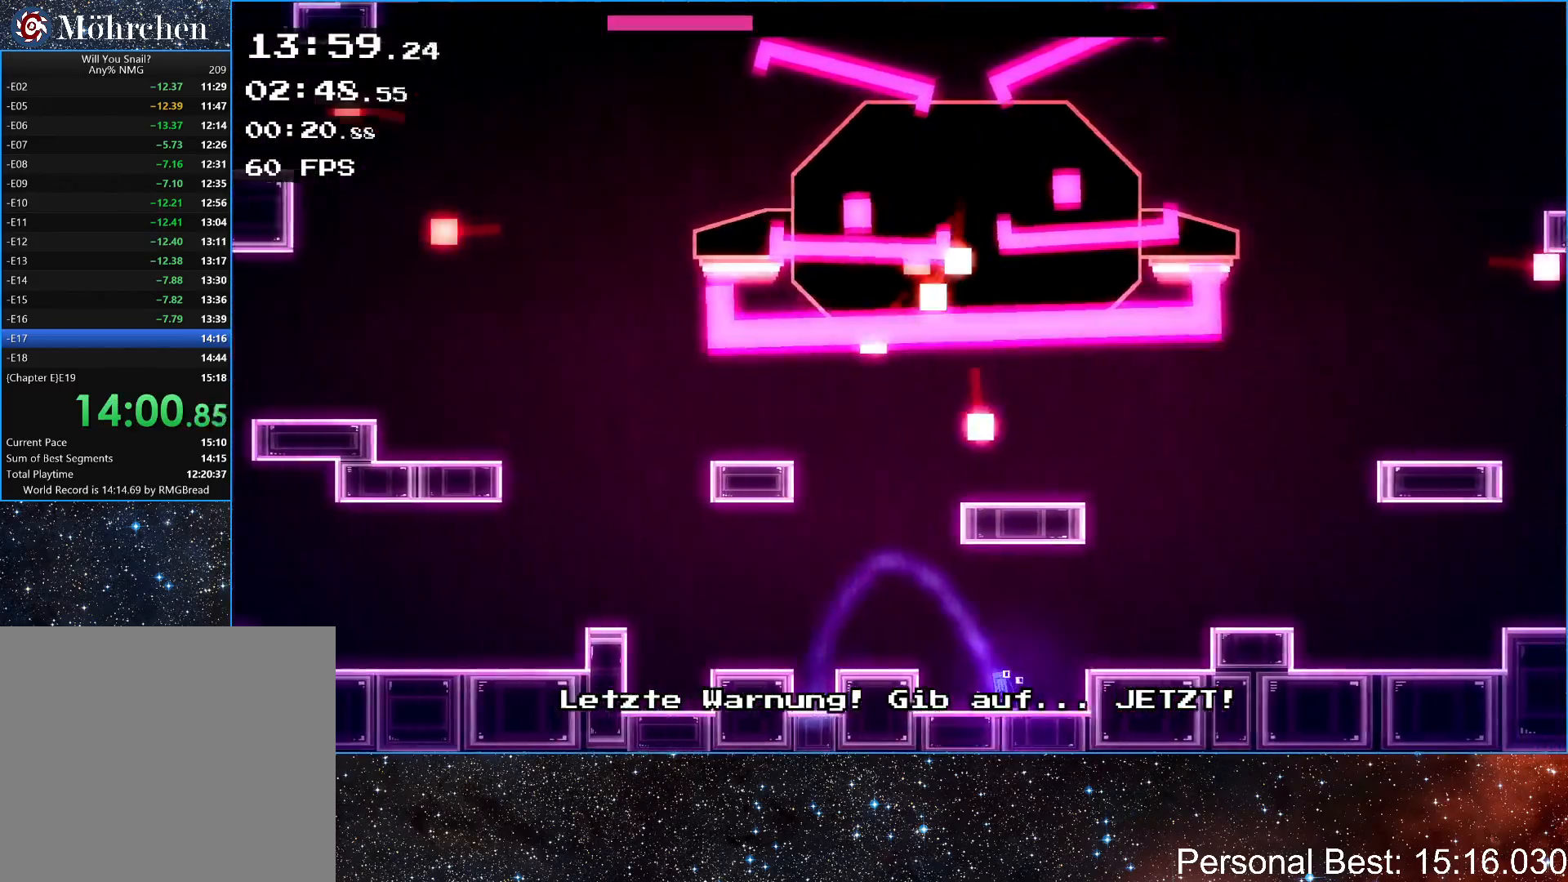
{"keys": ["right"], "events": [[117, "up", "down"], [350, "up", "up"]]}
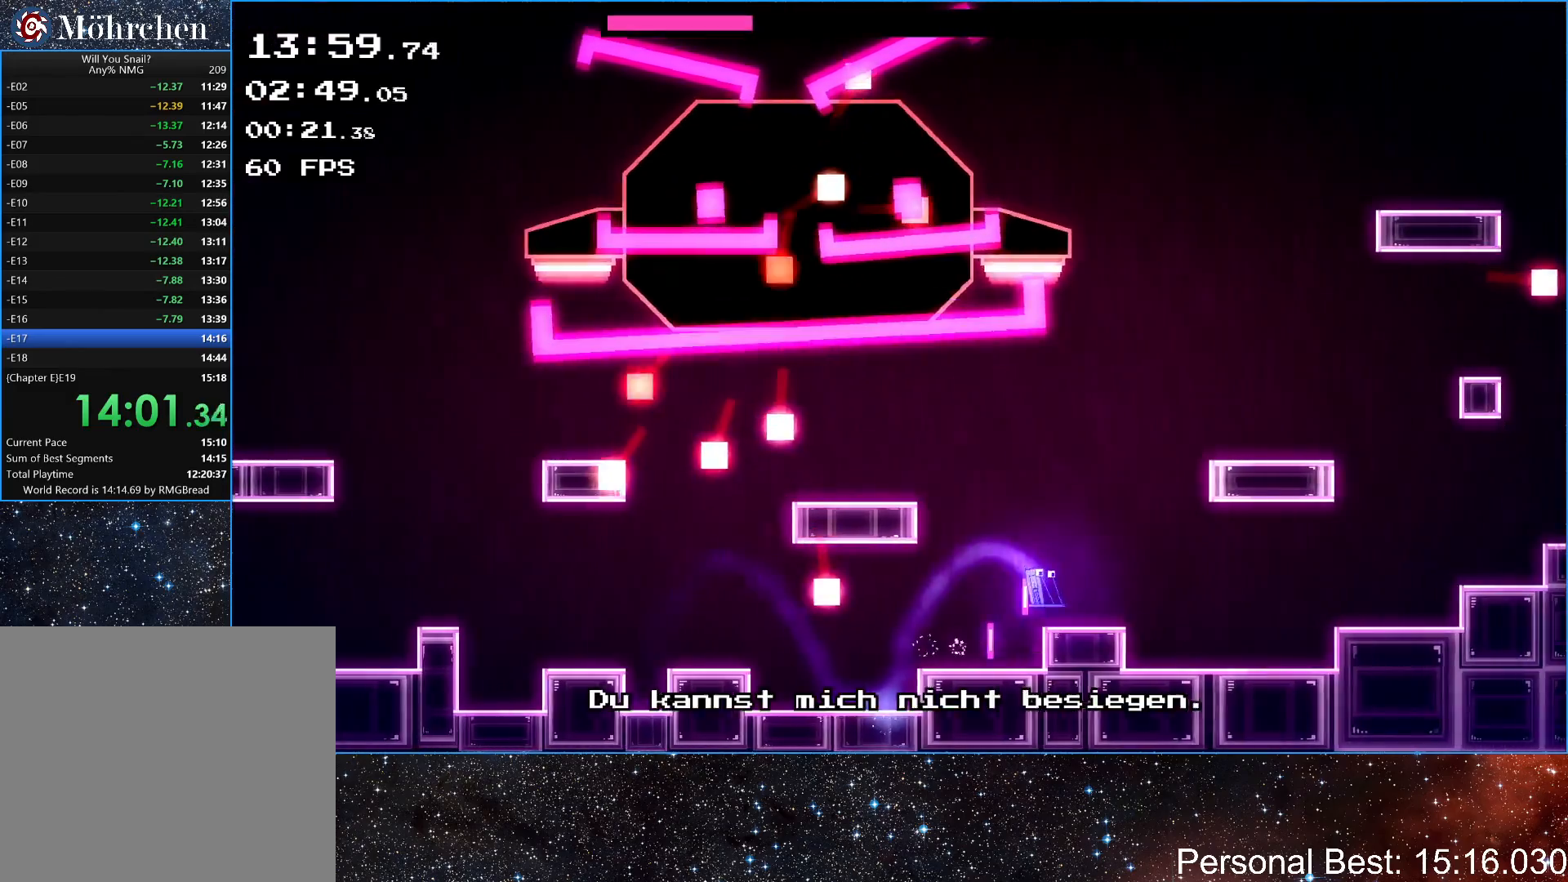
{"keys": ["right"], "events": [[100, "up", "down"], [367, "up", "up"]]}